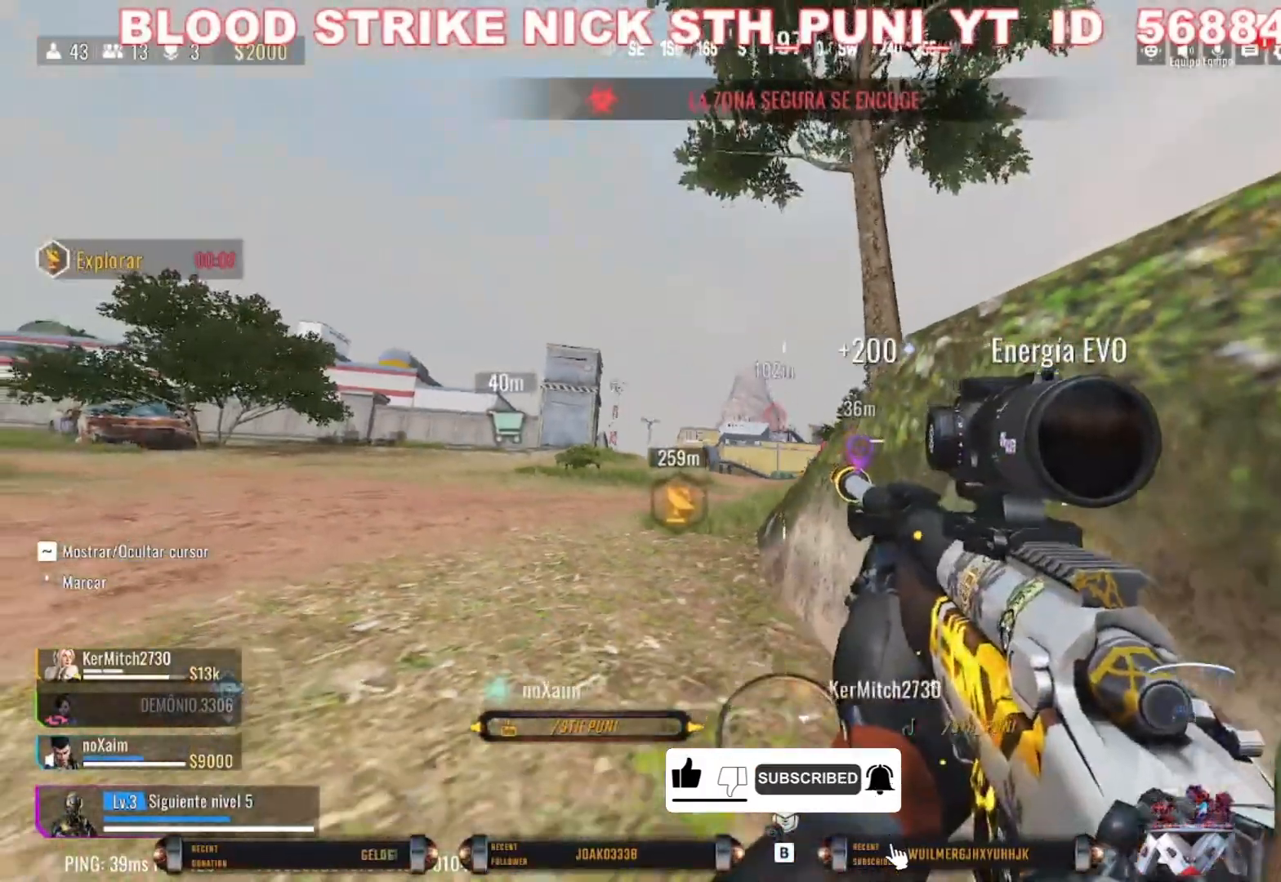
Gameplay with keyboard and mouse; each line is a JSON object with the keys and mouse buttons held at the frame after it. "events" lists presses ("down") and releases ("up") of "1", "2", "3", "4", "5", "a", "alt", "c", "caps_lock", "ctrl", "d", "e", "f", "g", "q", "r", "s", "shift", "space", "t", "tab", "v", "w", "x", "z", "mouse_left", "mouse_wheel" and "mouse_right" between this image and that frame as [ms after this image, input, new state], when the widget could be followed in between. "mouse_left", "mouse_wheel", "mouse_right" = the "left", "wheel", "right" buttons of the "mouse" list. No other keys are recorded. "wheel" means that the mouse wheel is clicked or scrolled. Not read: mouse_move.
{"keys": ["w"], "mouse": [], "events": [[333, "w", "down"]]}
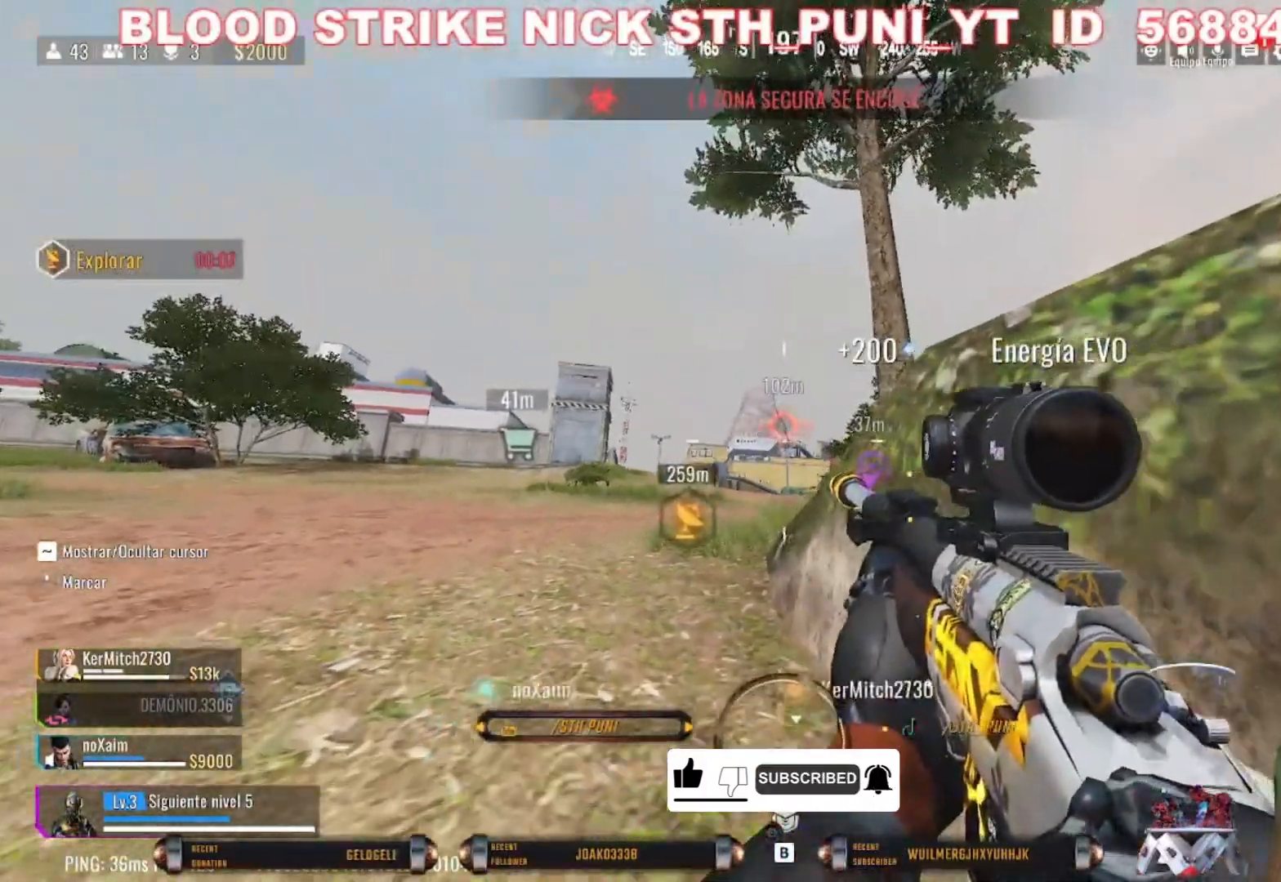
{"keys": [], "mouse": [], "events": [[67, "d", "down"], [200, "d", "up"], [200, "w", "up"]]}
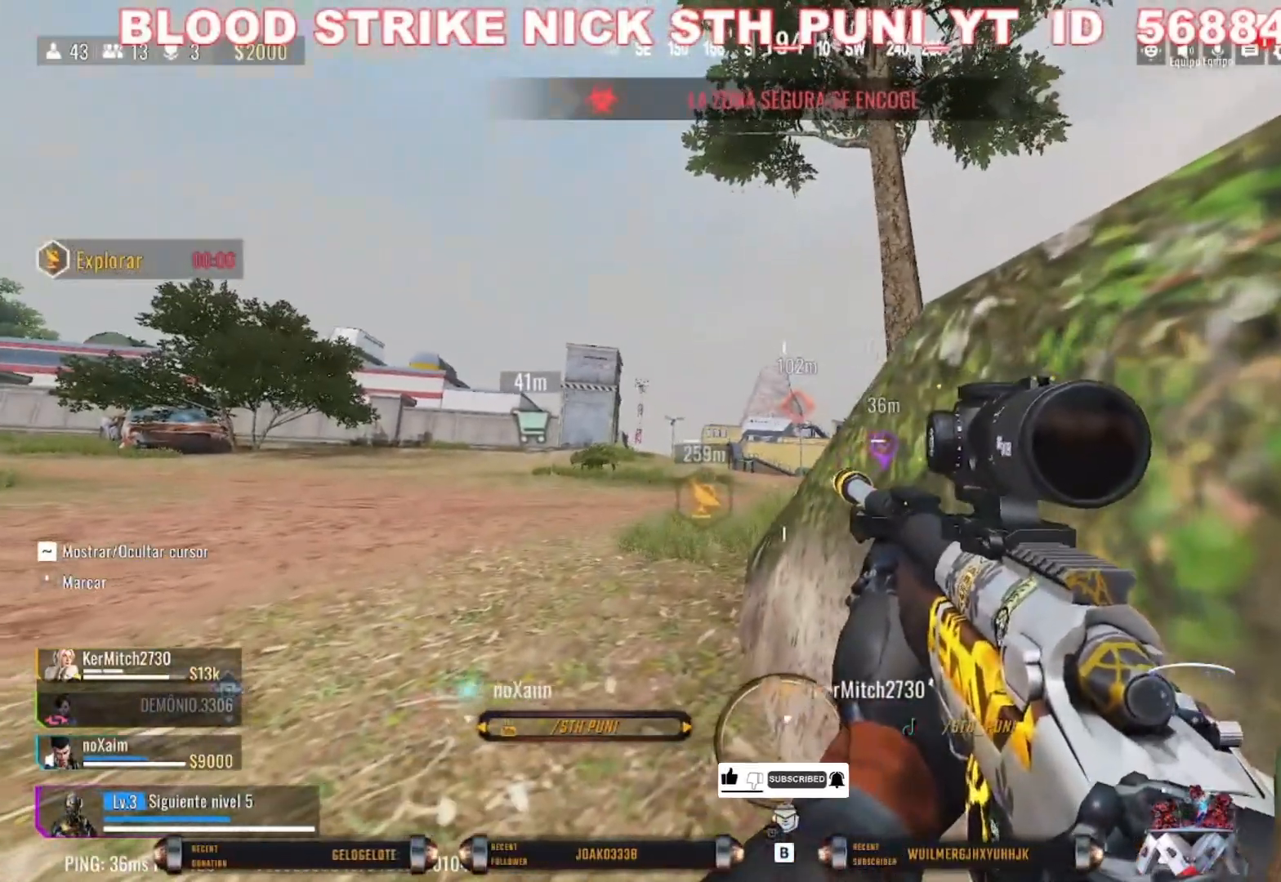
{"keys": [], "mouse": [], "events": [[133, "r", "down"], [233, "r", "up"]]}
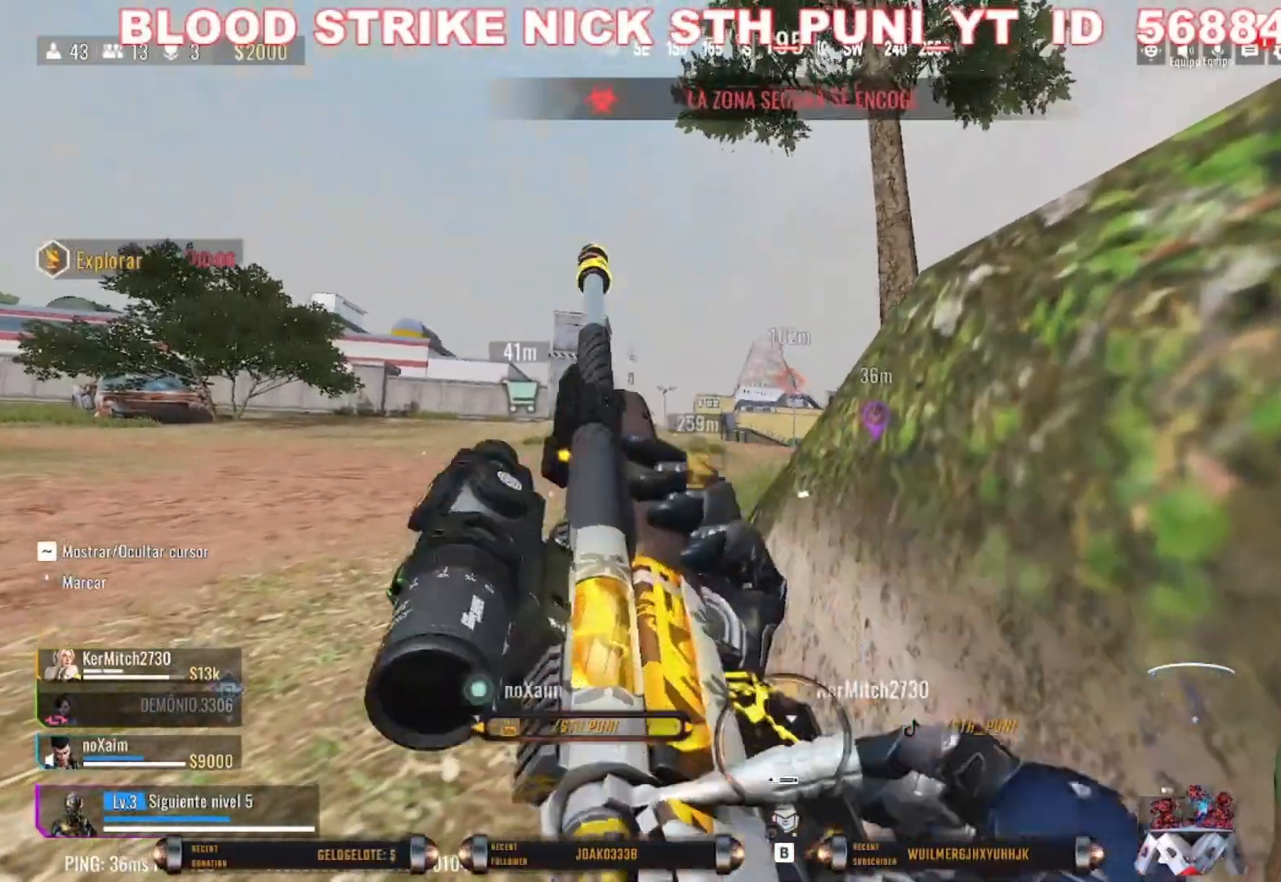
{"keys": ["d"], "mouse": [], "events": [[67, "s", "down"], [433, "s", "up"], [467, "d", "down"]]}
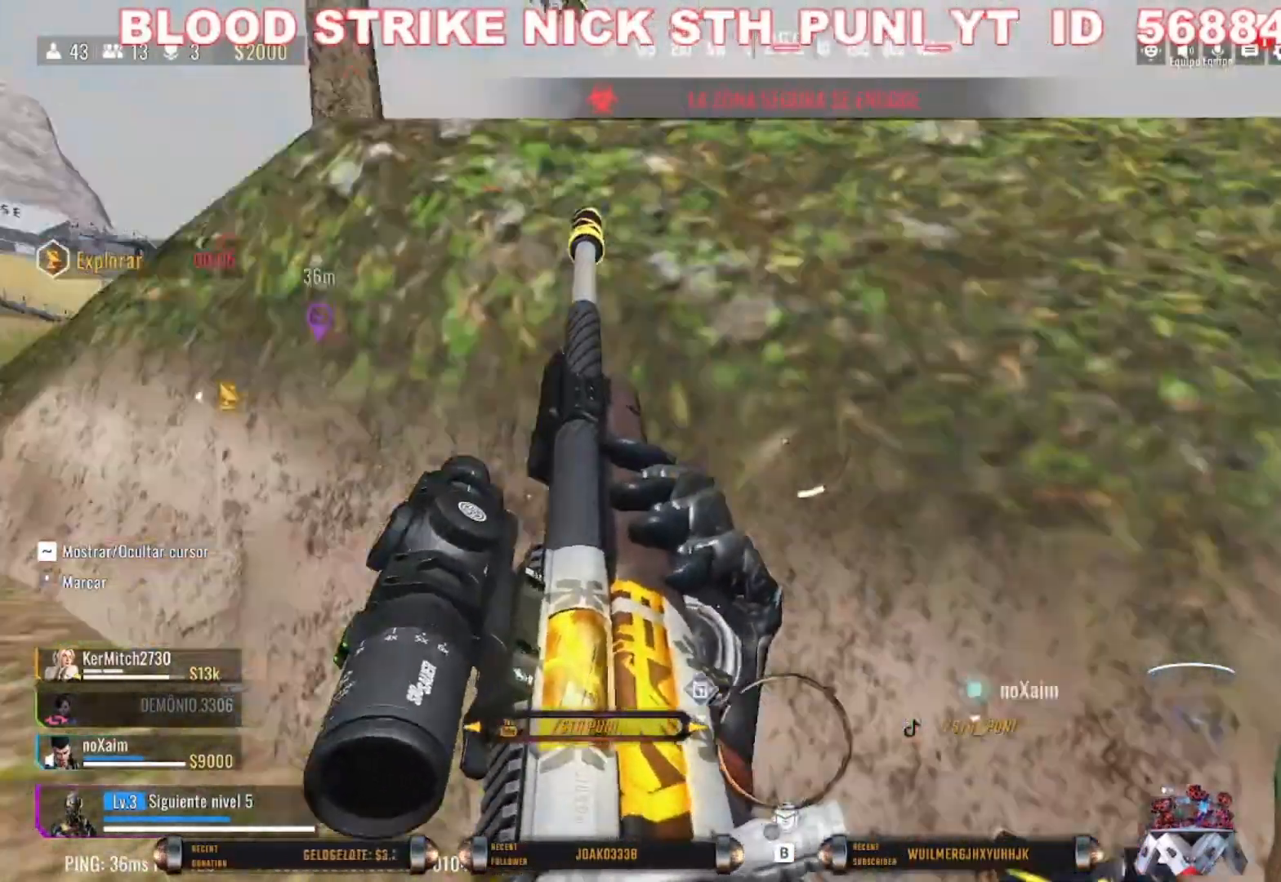
{"keys": ["d", "w"], "mouse": [], "events": [[200, "w", "down"]]}
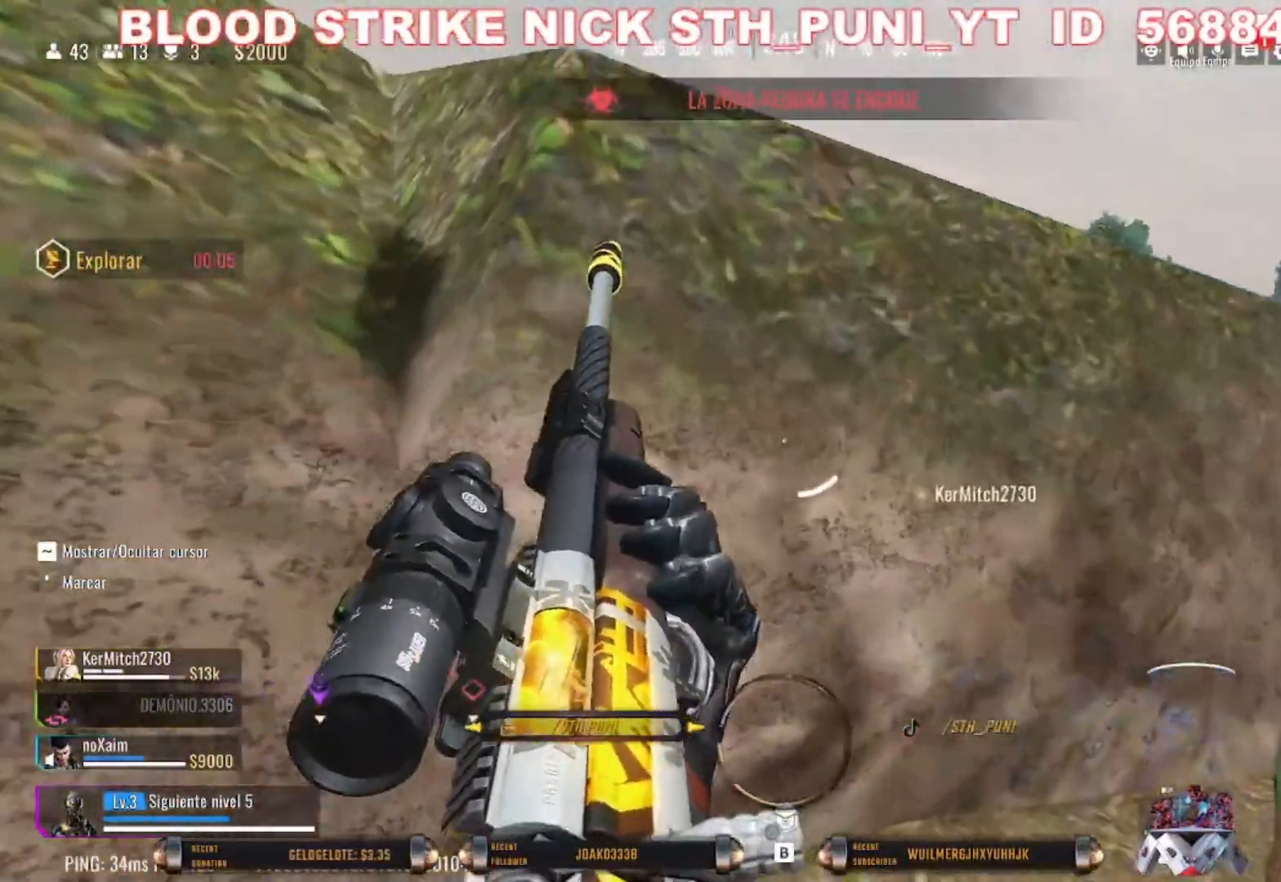
{"keys": ["w"], "mouse": [], "events": [[267, "d", "up"]]}
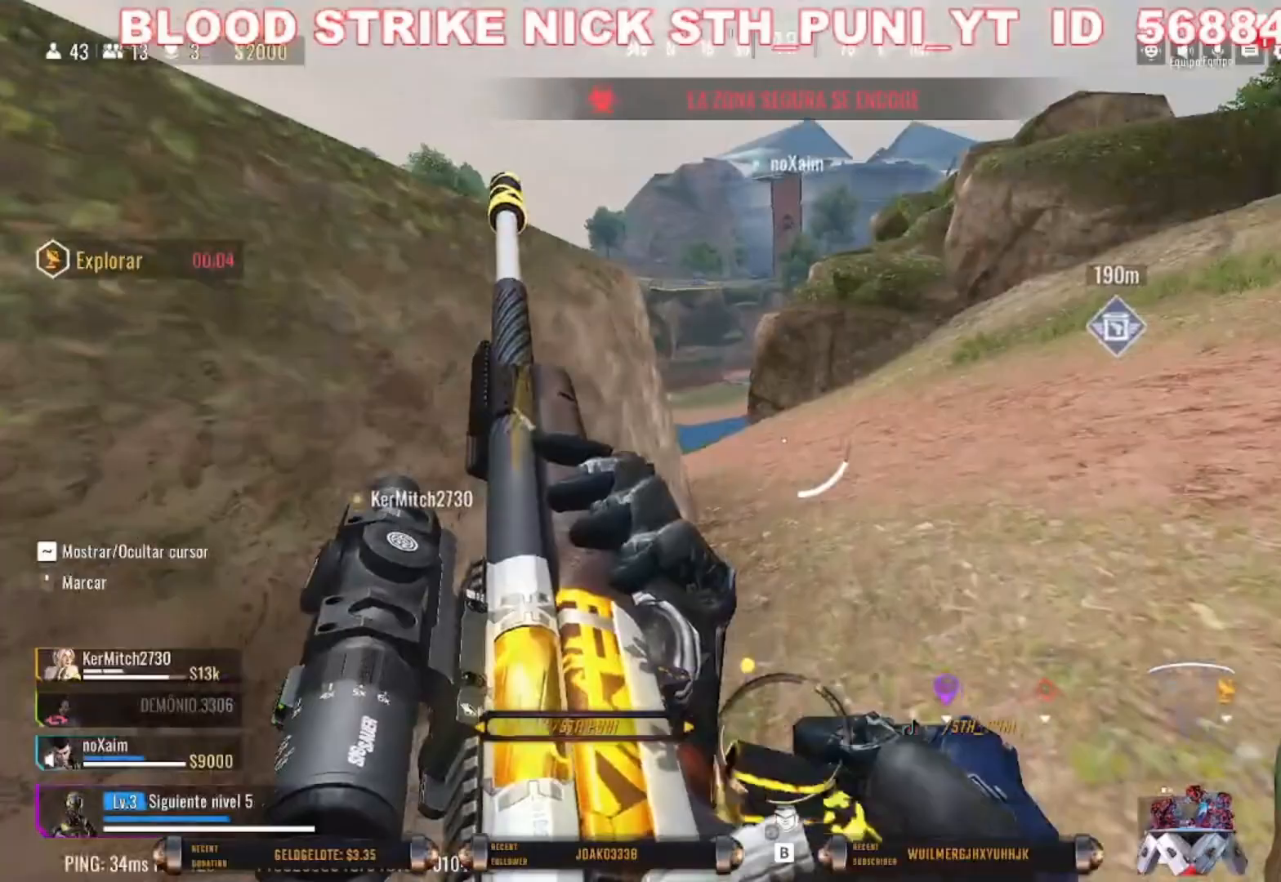
{"keys": ["w"], "mouse": [], "events": []}
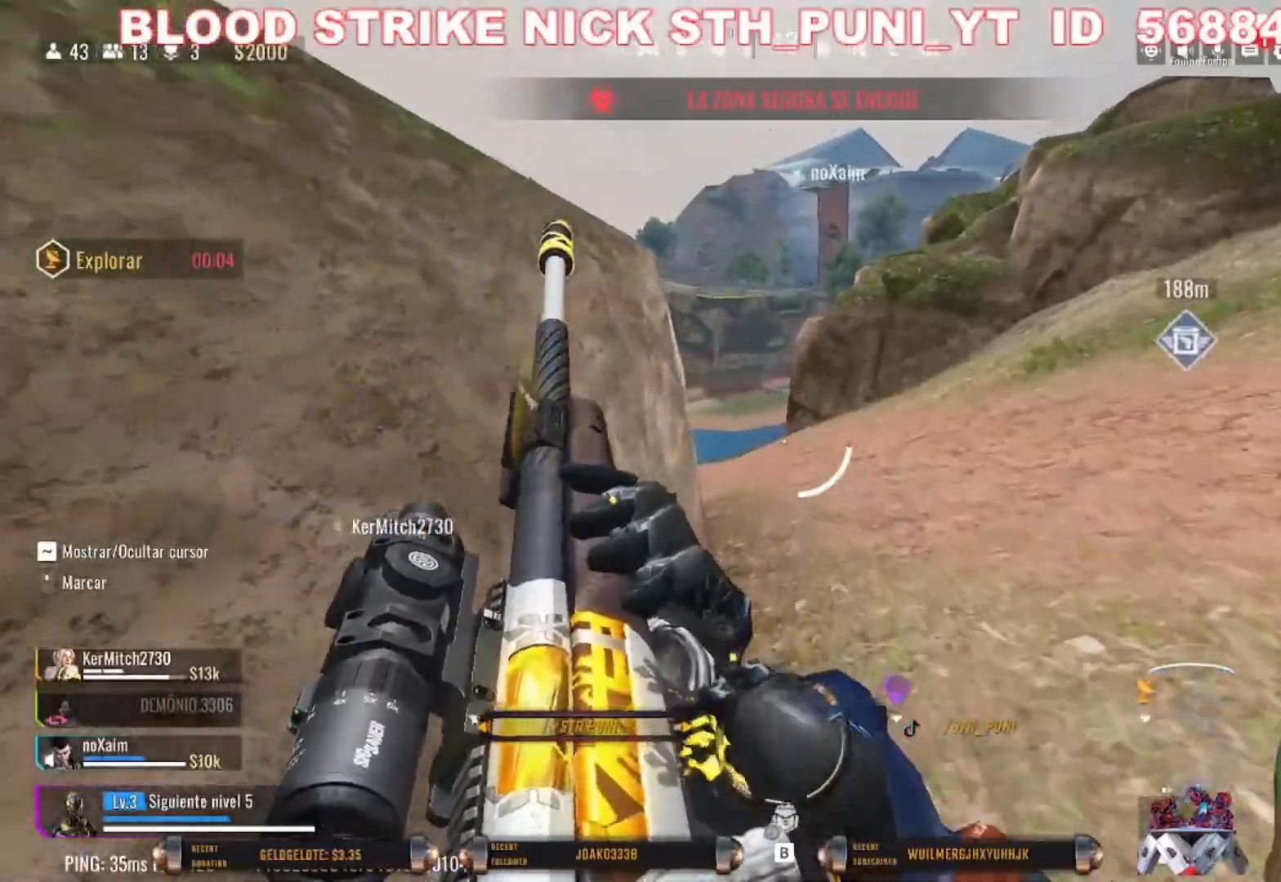
{"keys": ["d", "shift", "w"], "mouse": [], "events": [[167, "d", "down"], [367, "shift", "down"]]}
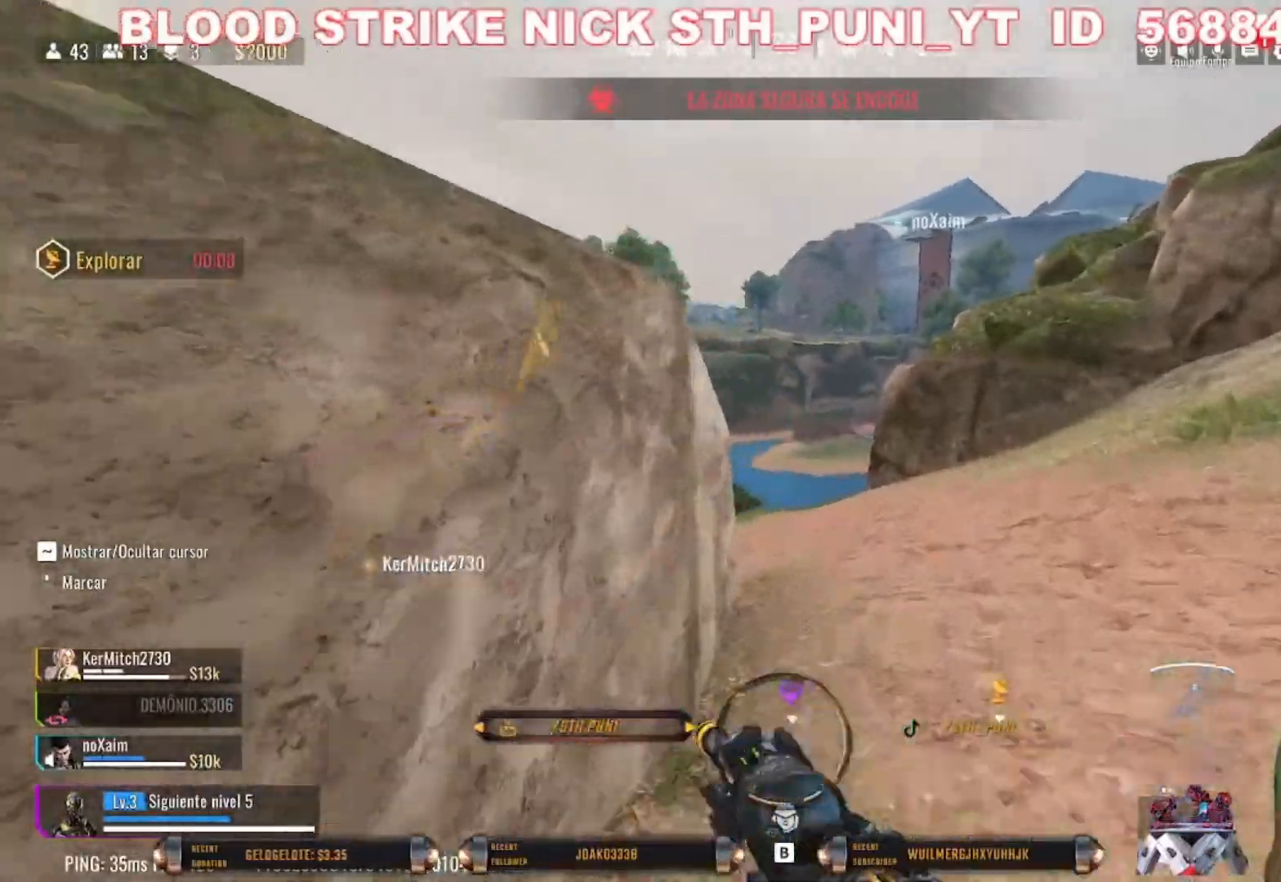
{"keys": ["d", "w"], "mouse": [], "events": [[267, "shift", "up"]]}
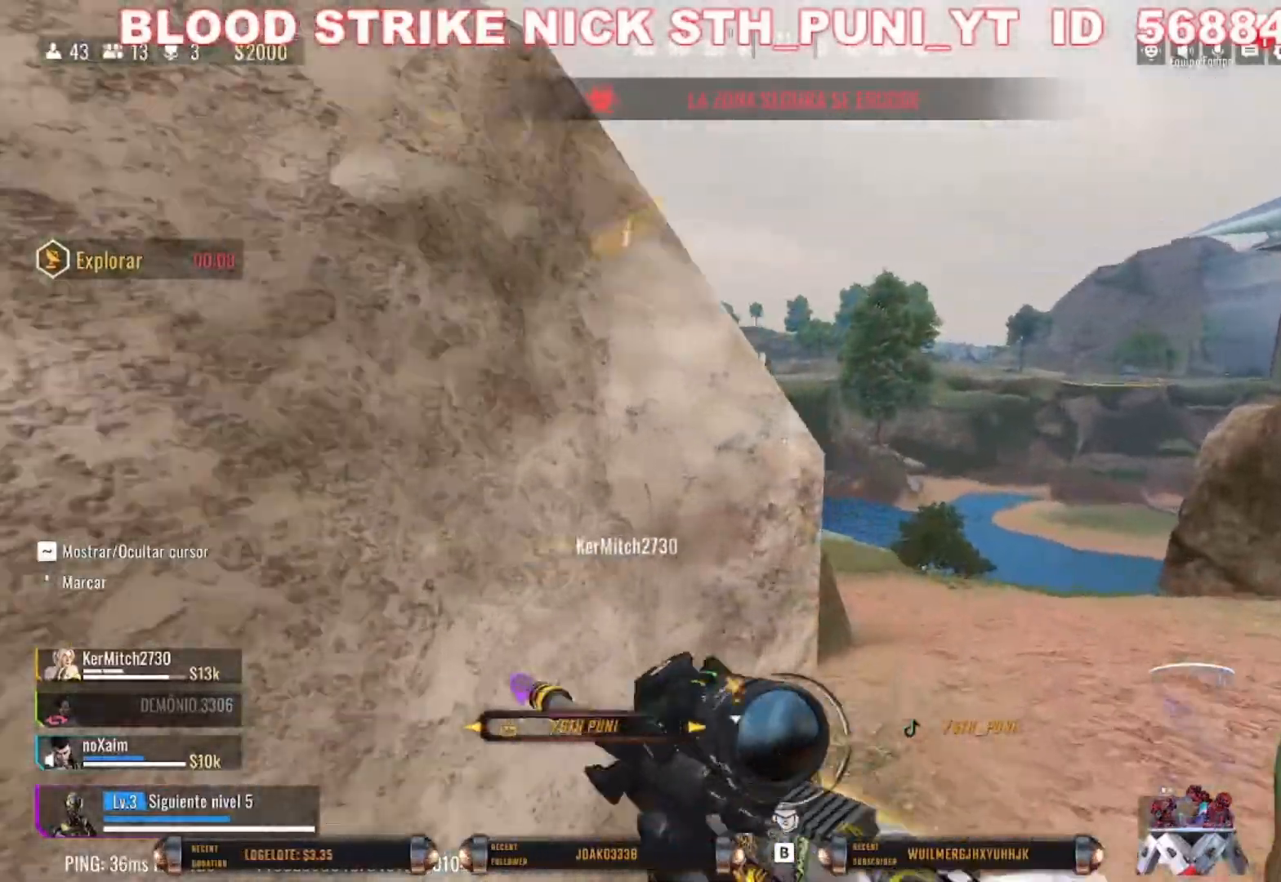
{"keys": ["d"], "mouse": [], "events": [[233, "w", "up"]]}
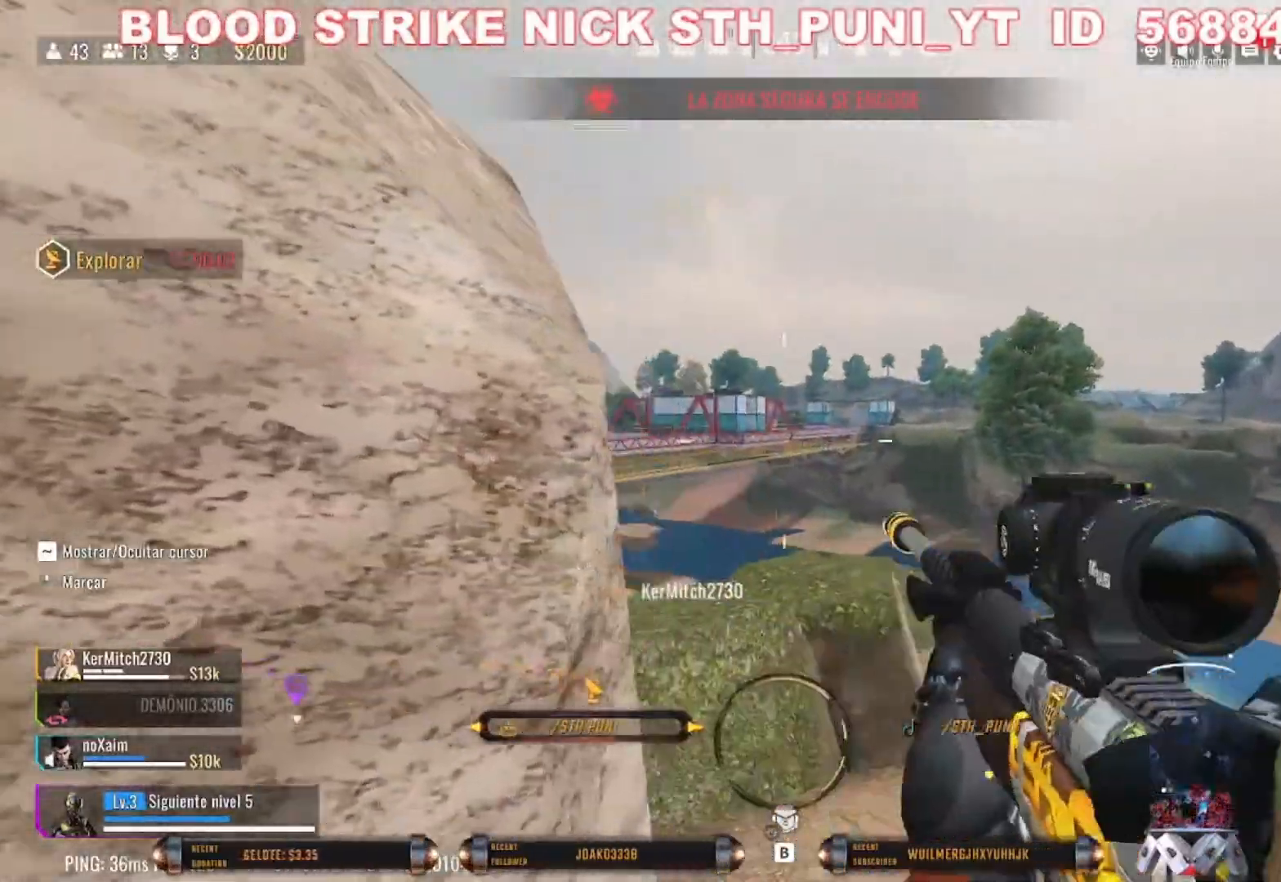
{"keys": [], "mouse": ["right"], "events": [[267, "mouse_right", "down"], [400, "d", "up"]]}
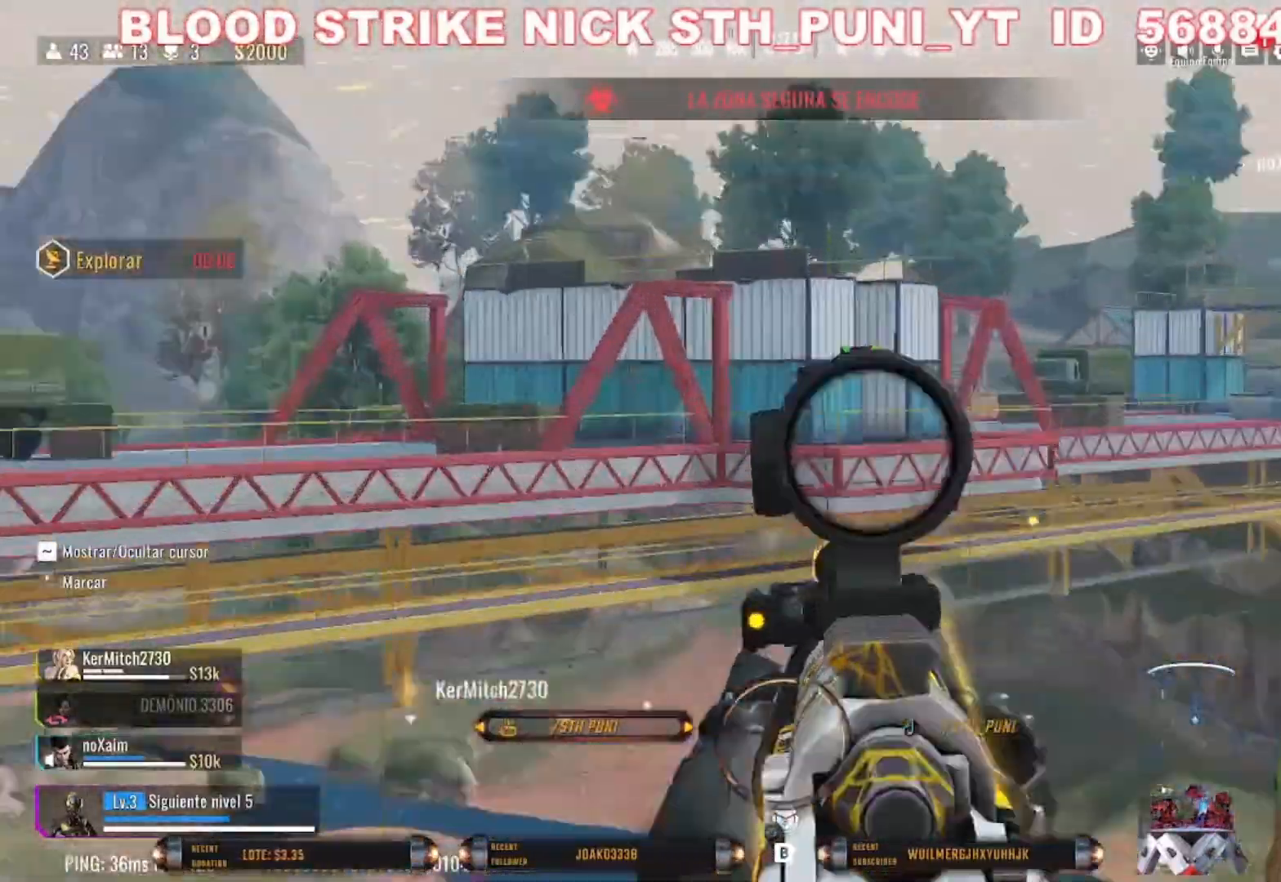
{"keys": [], "mouse": ["right"], "events": [[233, "s", "down"], [500, "s", "up"]]}
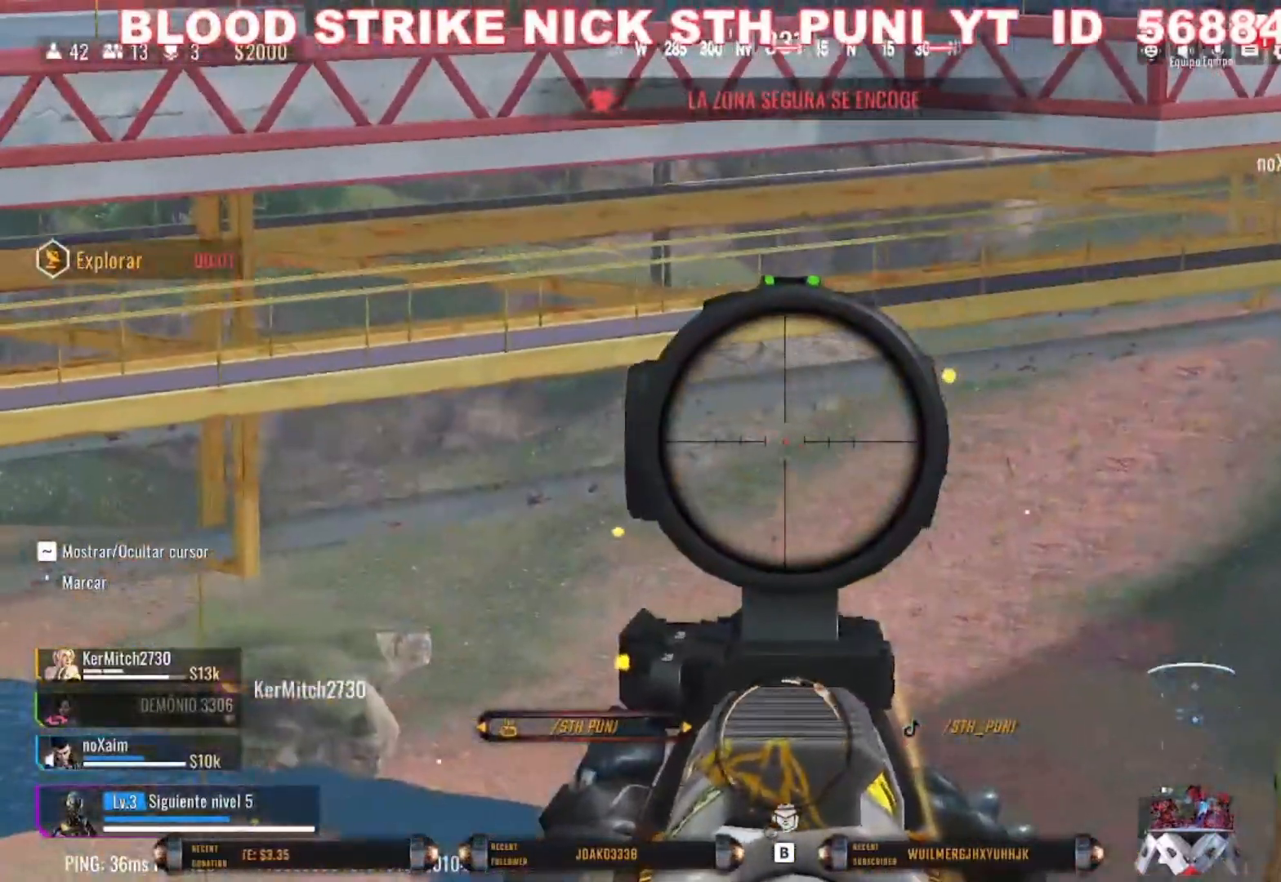
{"keys": ["d"], "mouse": [], "events": [[433, "d", "down"], [467, "mouse_right", "up"]]}
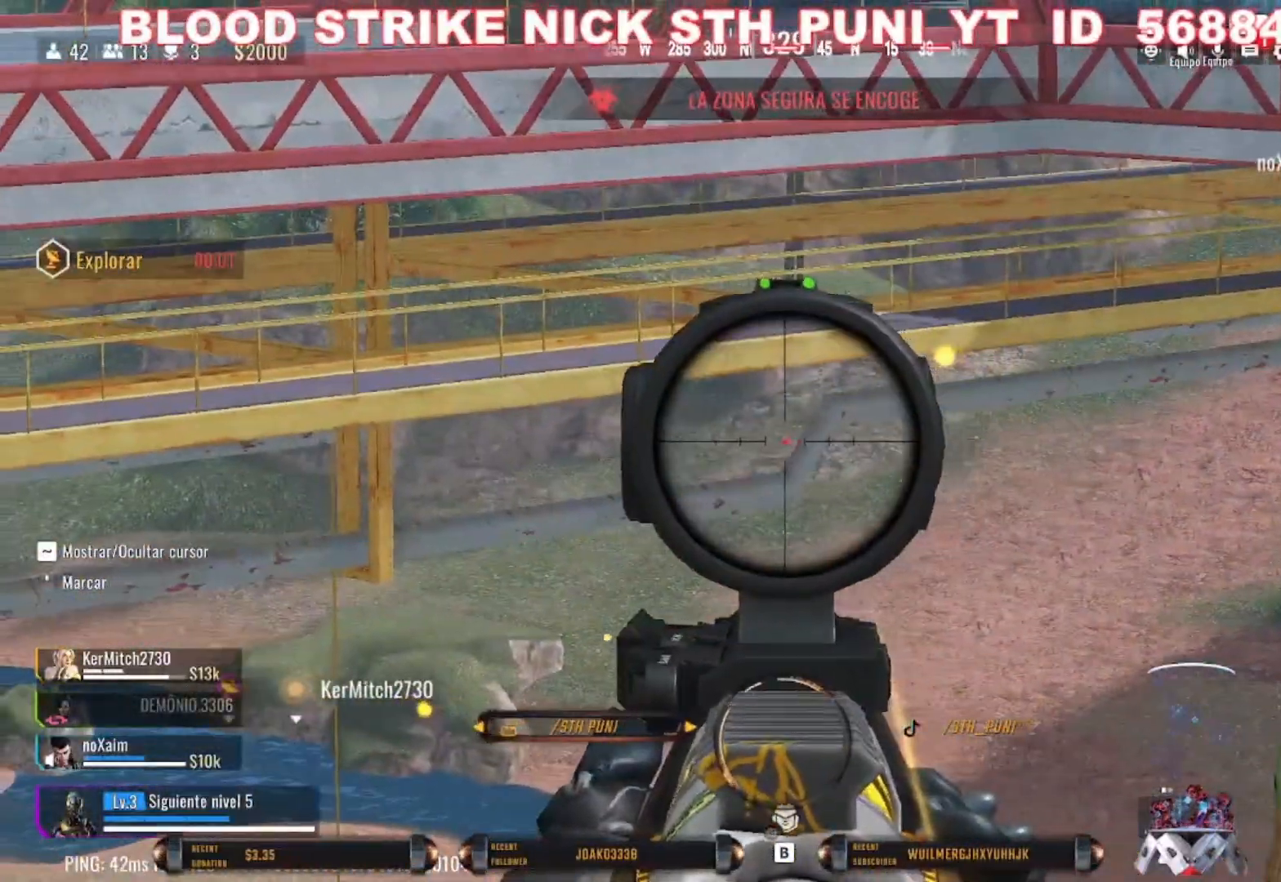
{"keys": ["shift", "w"], "mouse": [], "events": [[167, "w", "down"], [200, "shift", "down"], [300, "d", "up"]]}
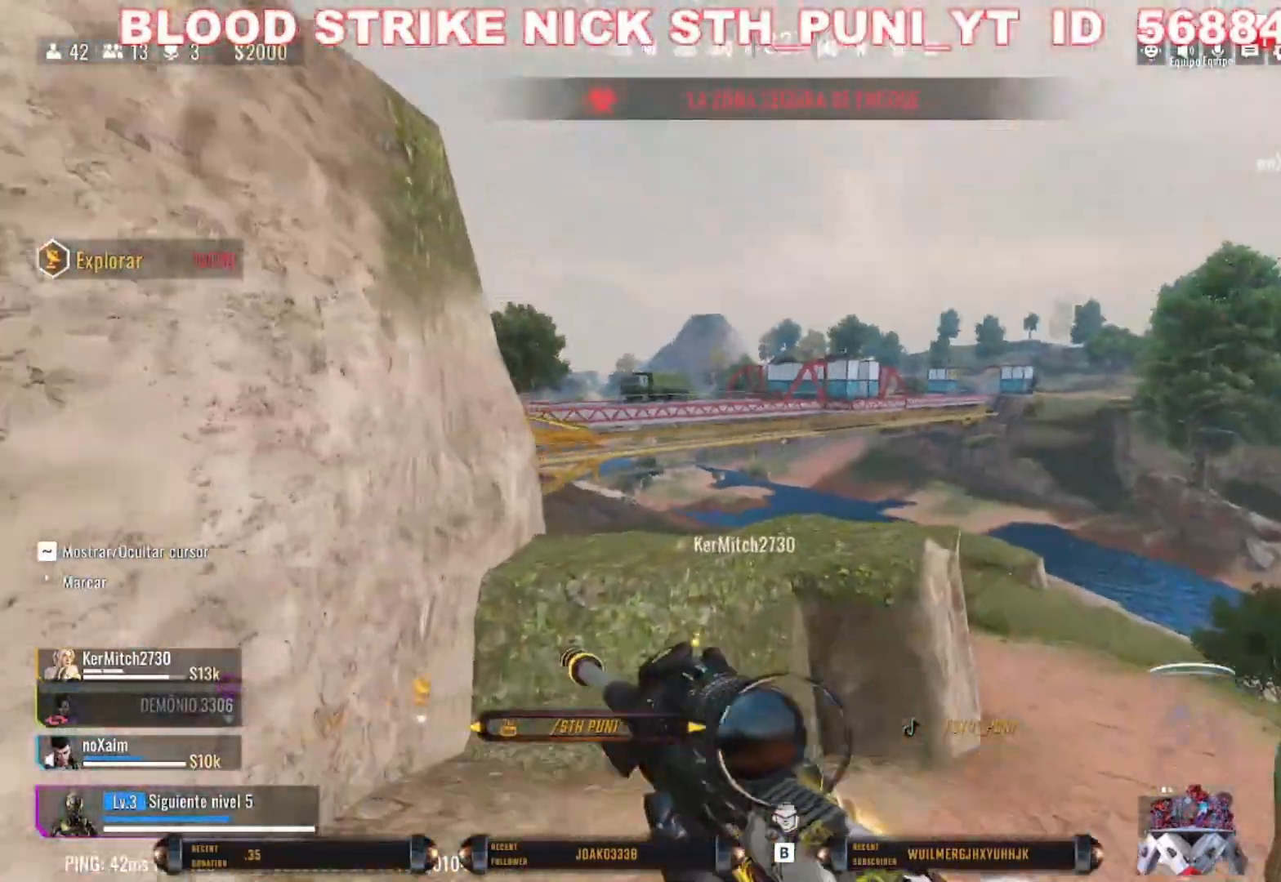
{"keys": ["d", "w"], "mouse": [], "events": [[467, "shift", "up"], [500, "d", "down"]]}
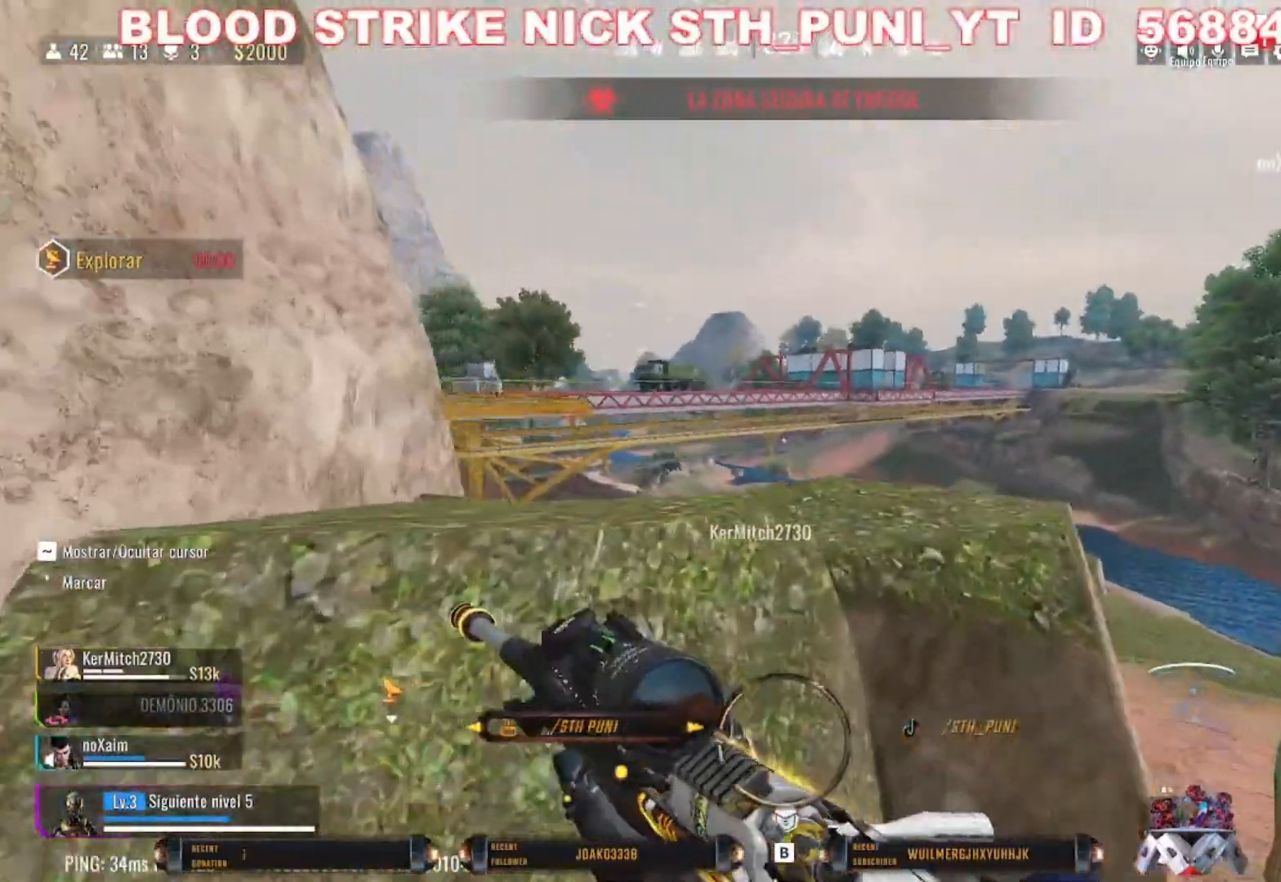
{"keys": ["d", "shift", "w"], "mouse": [], "events": [[300, "shift", "down"]]}
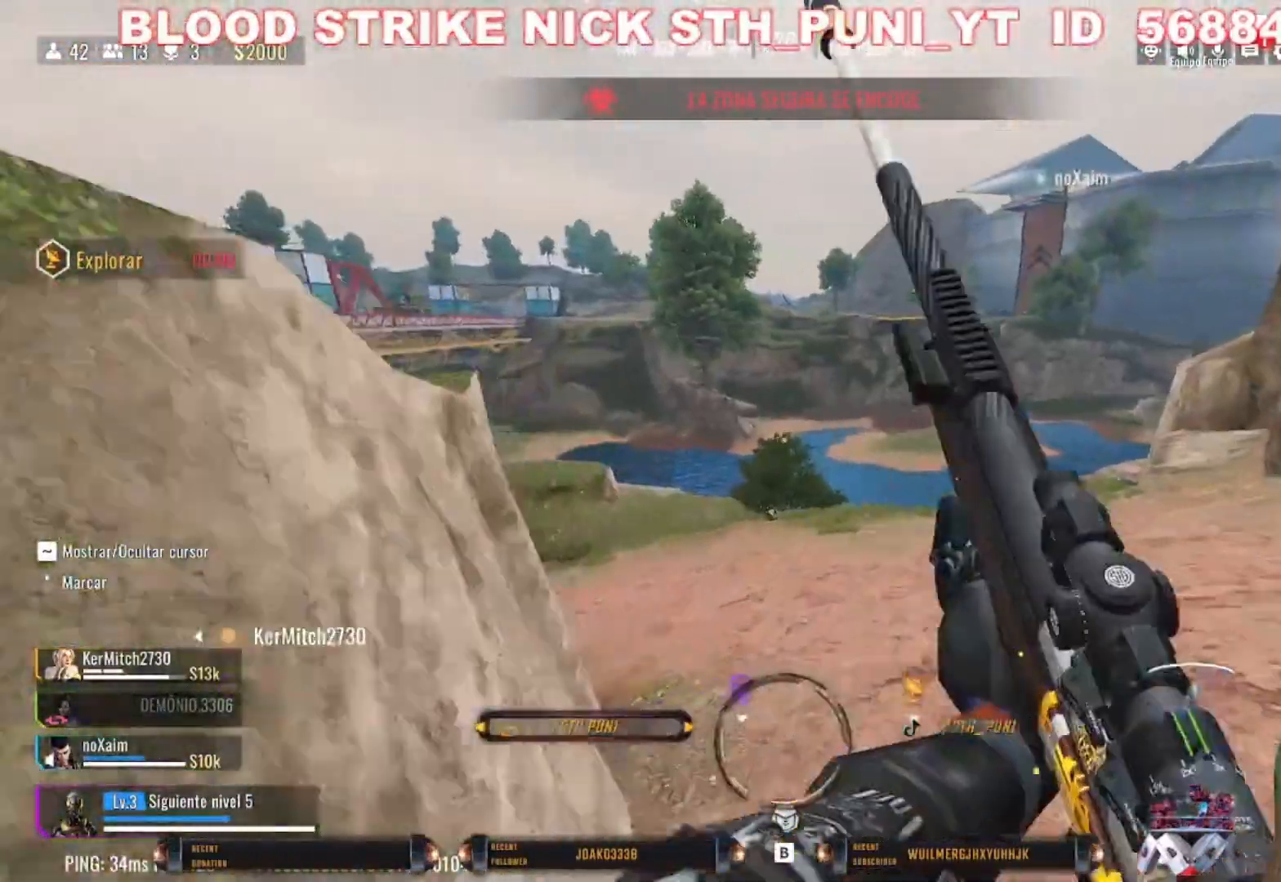
{"keys": ["c", "shift", "w"], "mouse": [], "events": [[33, "d", "up"], [300, "c", "down"]]}
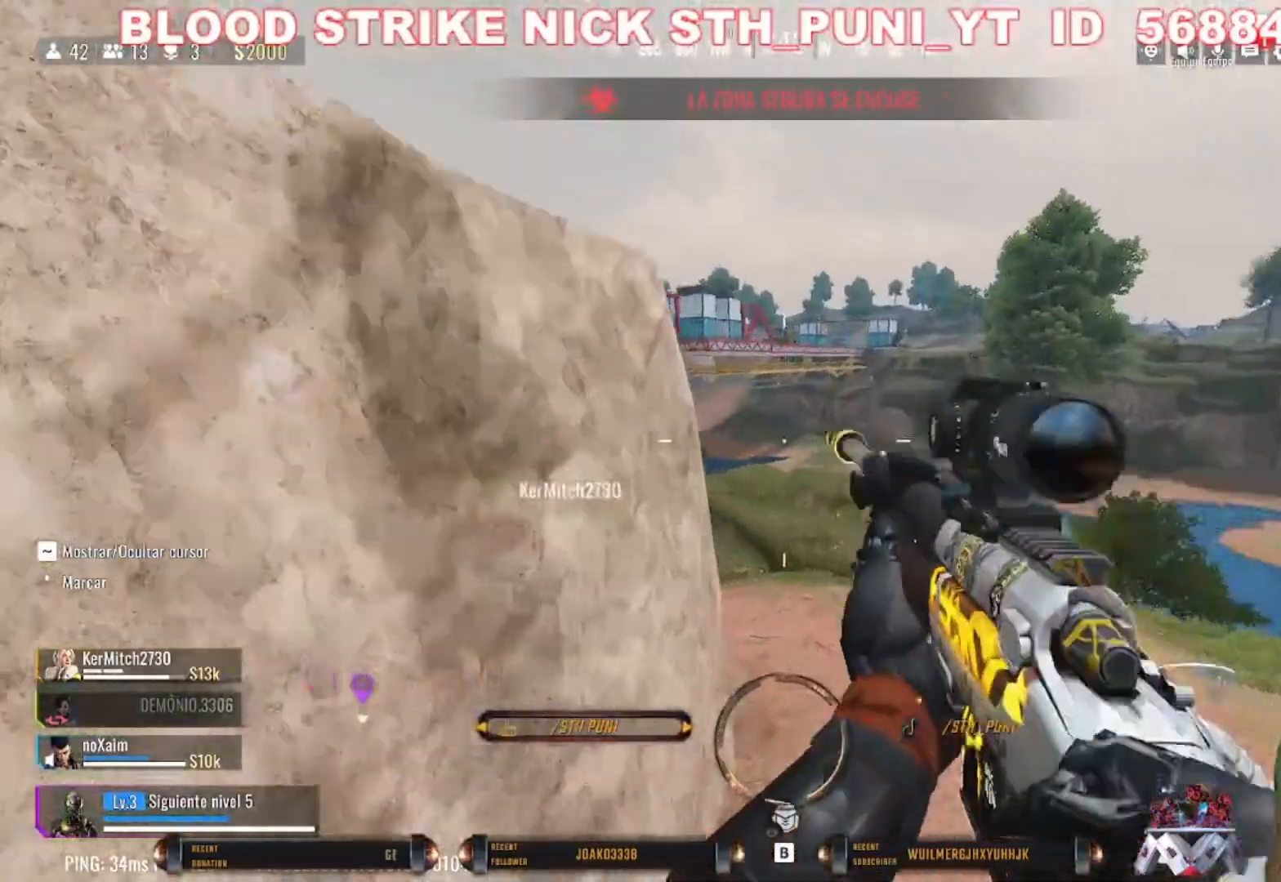
{"keys": ["w"], "mouse": [], "events": [[33, "shift", "up"], [100, "c", "up"]]}
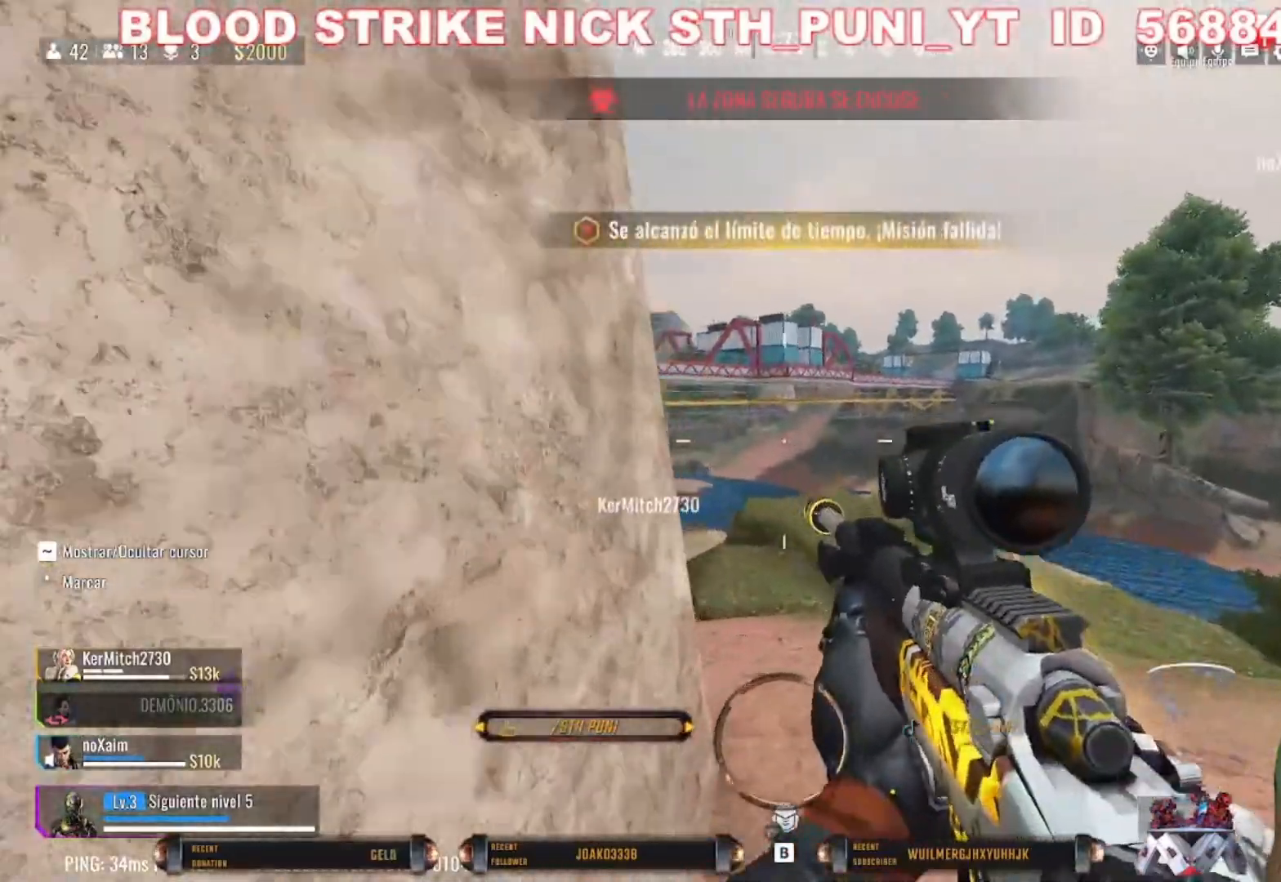
{"keys": ["d"], "mouse": [], "events": [[200, "d", "down"], [400, "w", "up"]]}
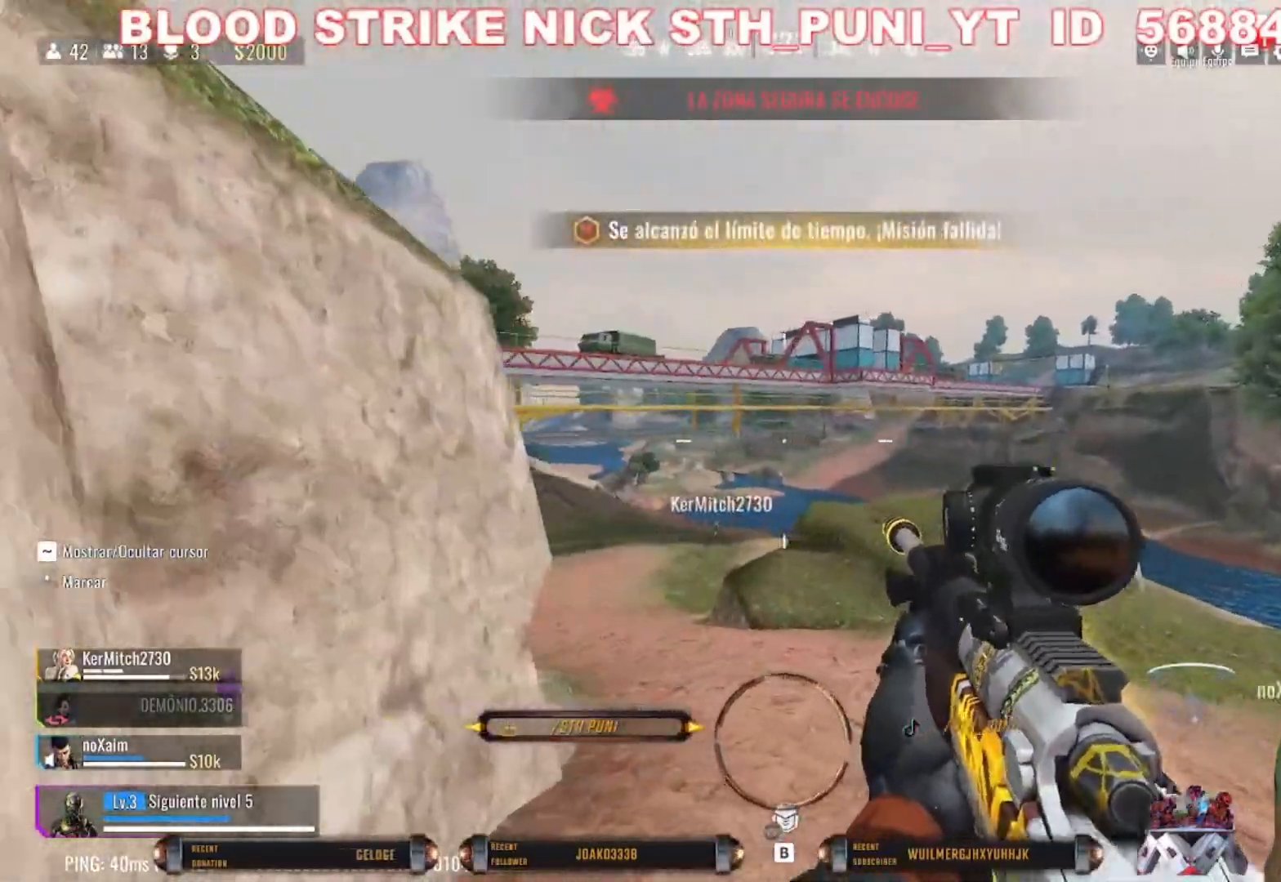
{"keys": ["s"], "mouse": ["right"], "events": [[33, "d", "up"], [33, "mouse_right", "down"], [300, "a", "down"], [433, "s", "down"], [500, "a", "up"]]}
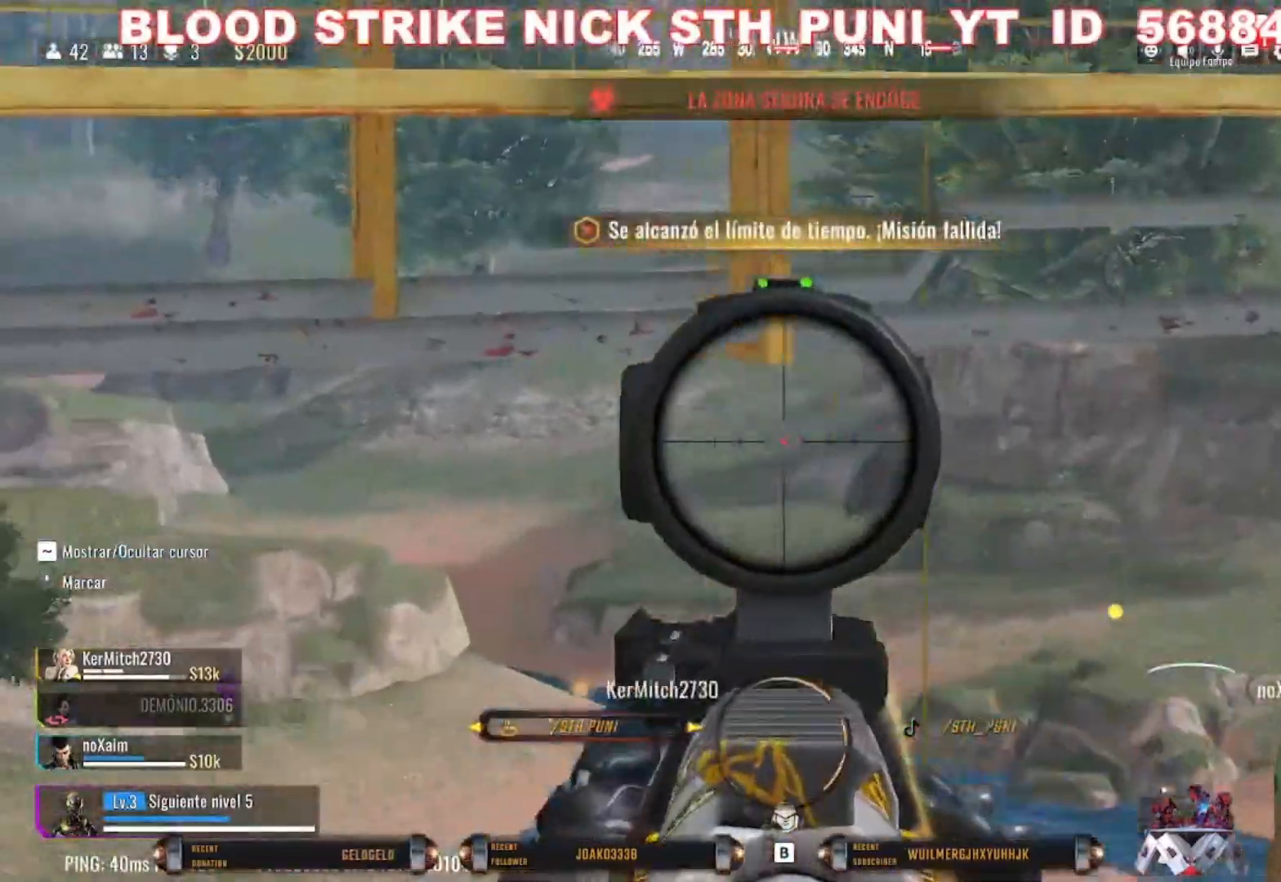
{"keys": [], "mouse": ["right"], "events": [[100, "s", "up"]]}
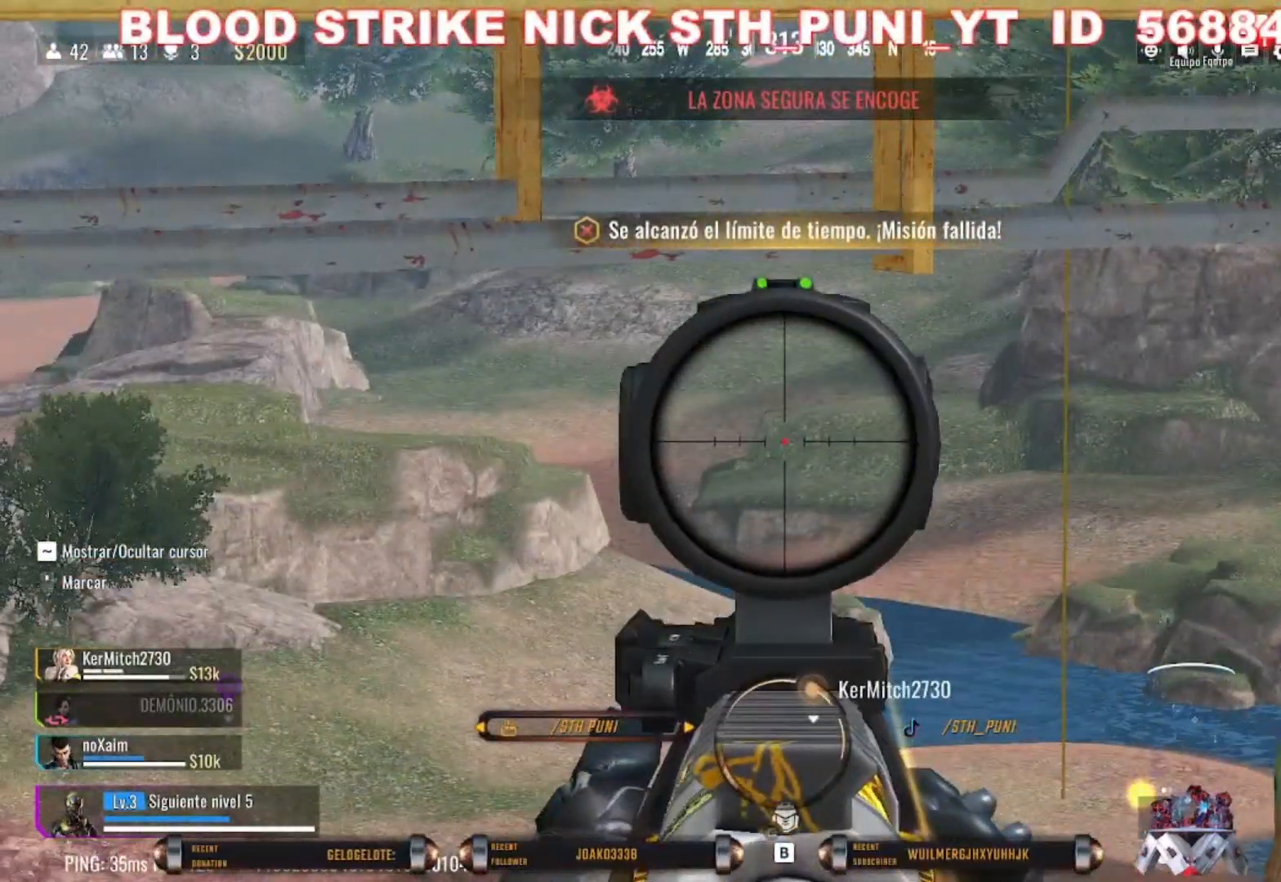
{"keys": ["d", "shift", "w"], "mouse": [], "events": [[67, "d", "down"], [167, "mouse_right", "up"], [433, "w", "down"], [467, "shift", "down"]]}
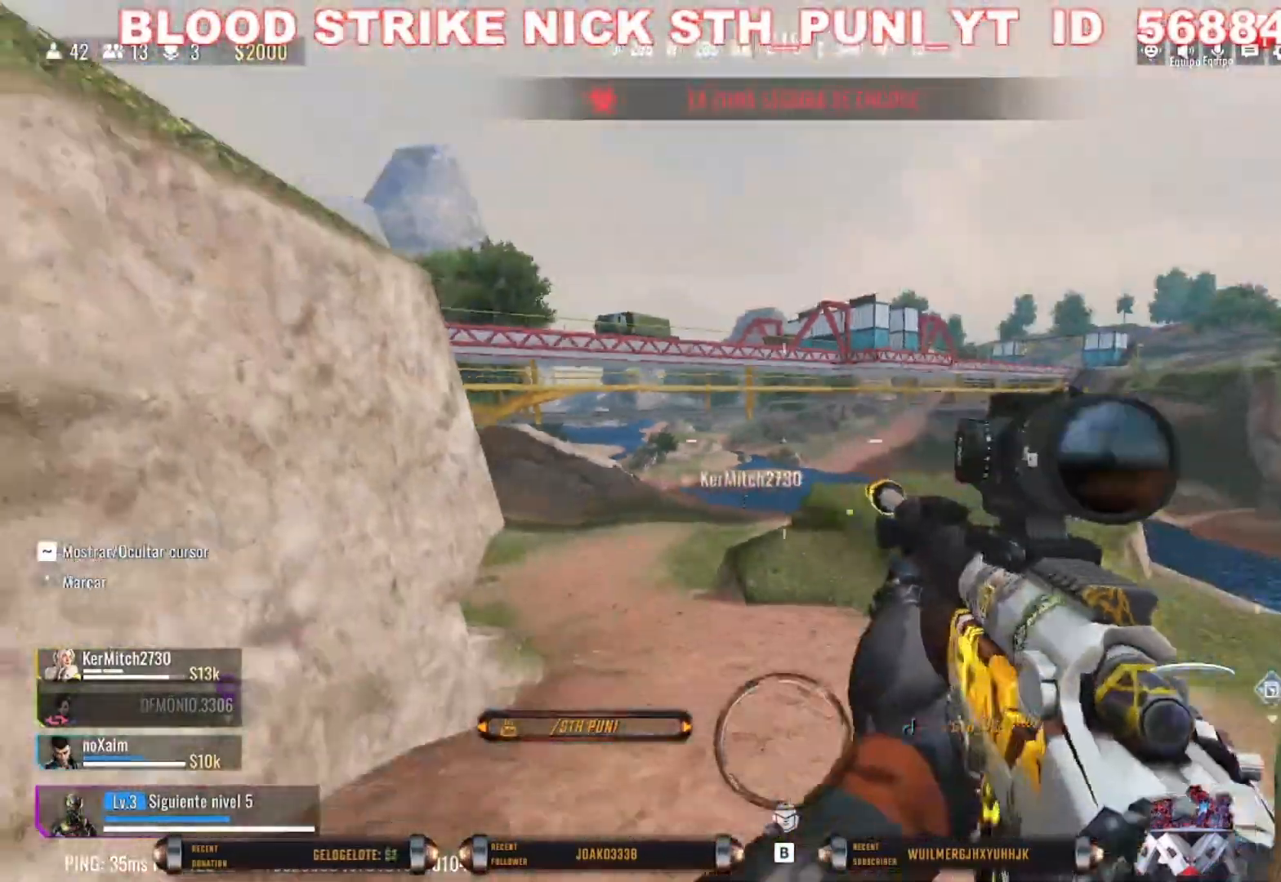
{"keys": ["shift", "w"], "mouse": [], "events": [[433, "d", "up"]]}
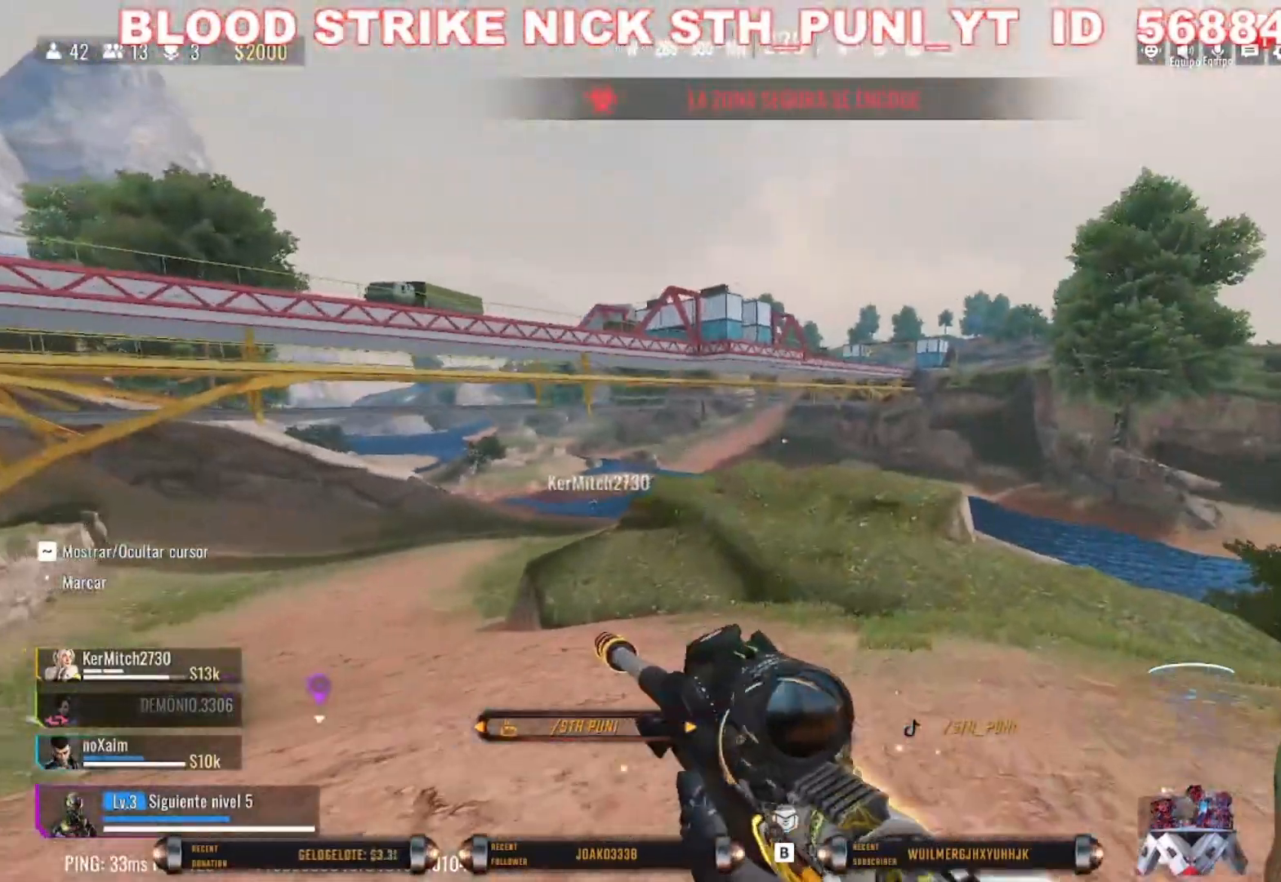
{"keys": ["a", "shift", "w"], "mouse": [], "events": [[133, "a", "down"]]}
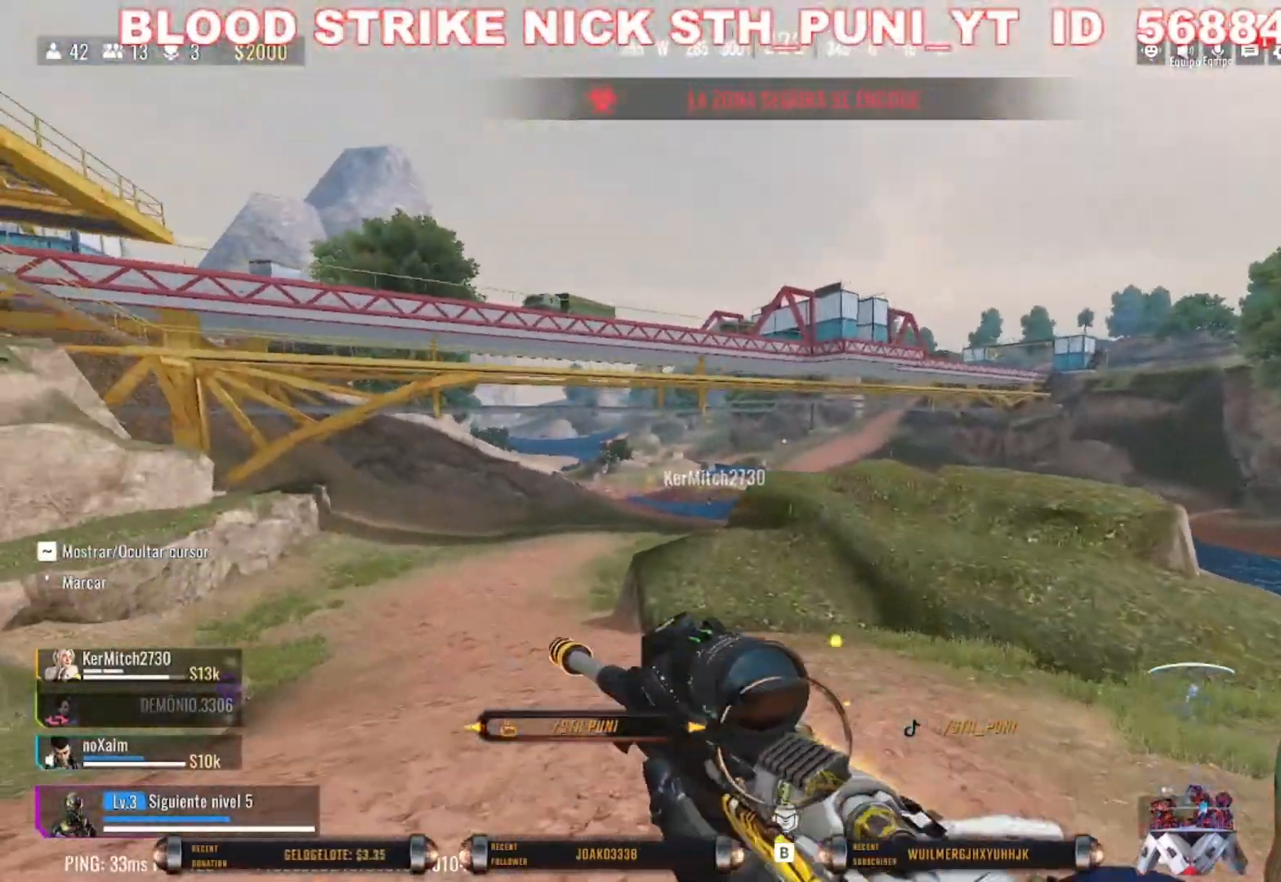
{"keys": ["a", "shift", "w"], "mouse": [], "events": []}
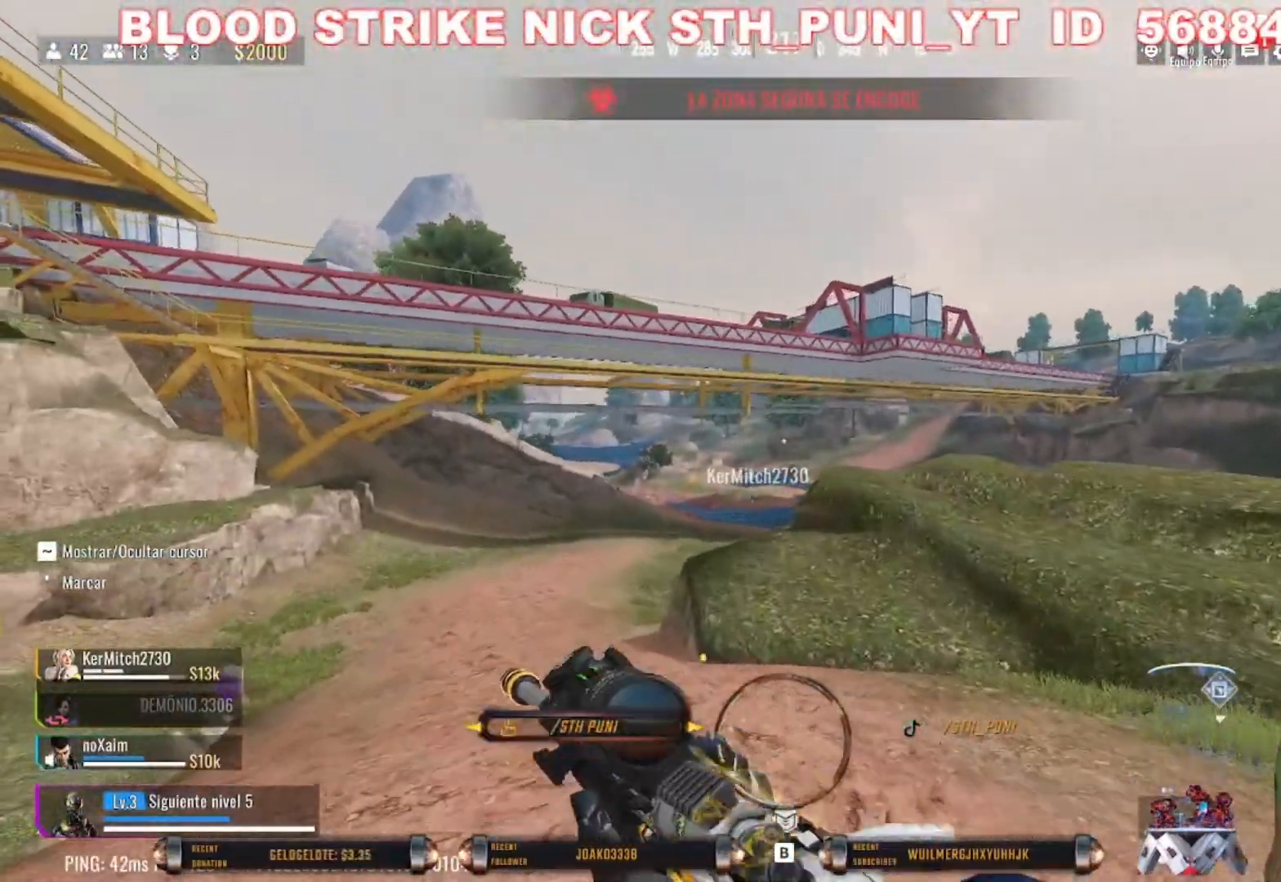
{"keys": ["a", "c", "shift", "w"], "mouse": [], "events": [[200, "c", "down"]]}
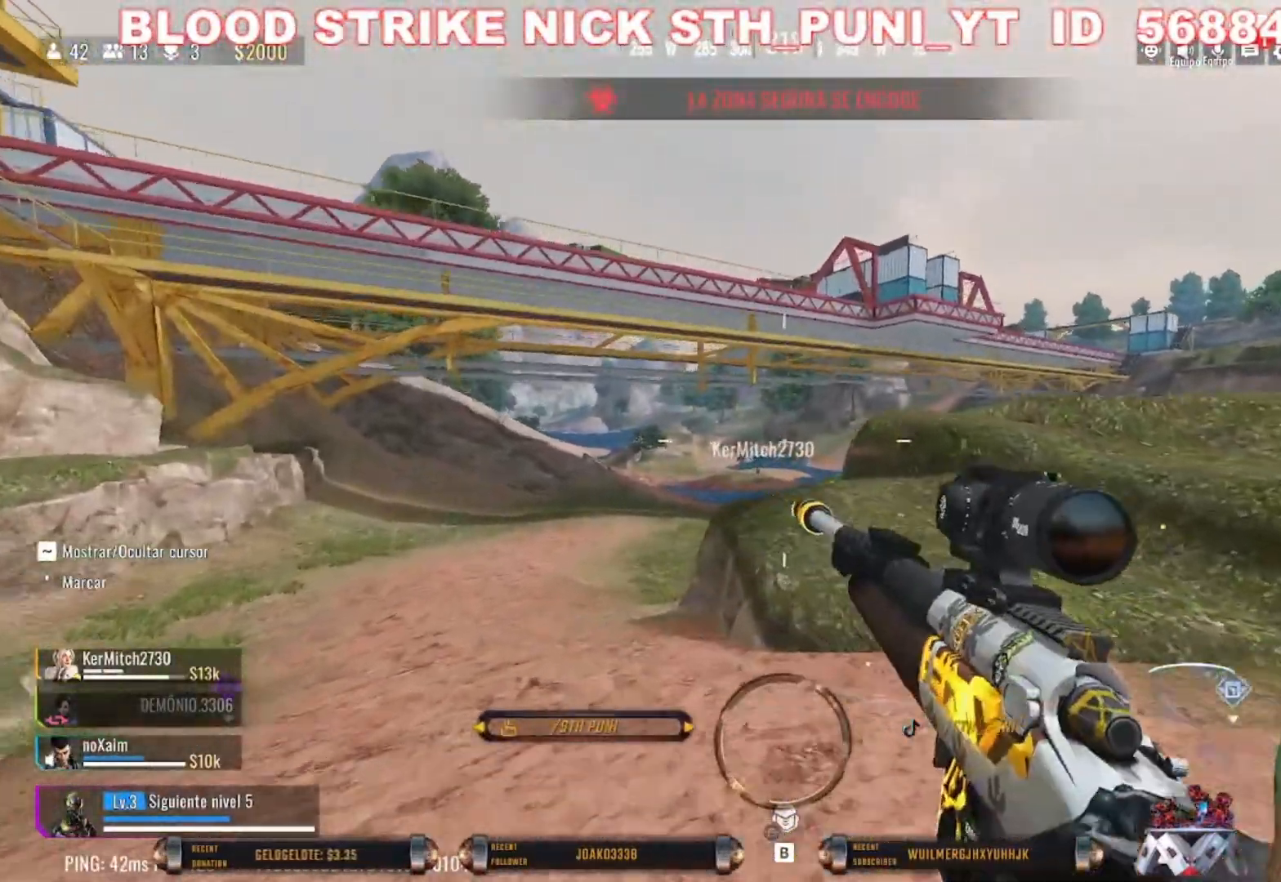
{"keys": ["a", "w"], "mouse": [], "events": [[33, "c", "up"], [100, "shift", "up"]]}
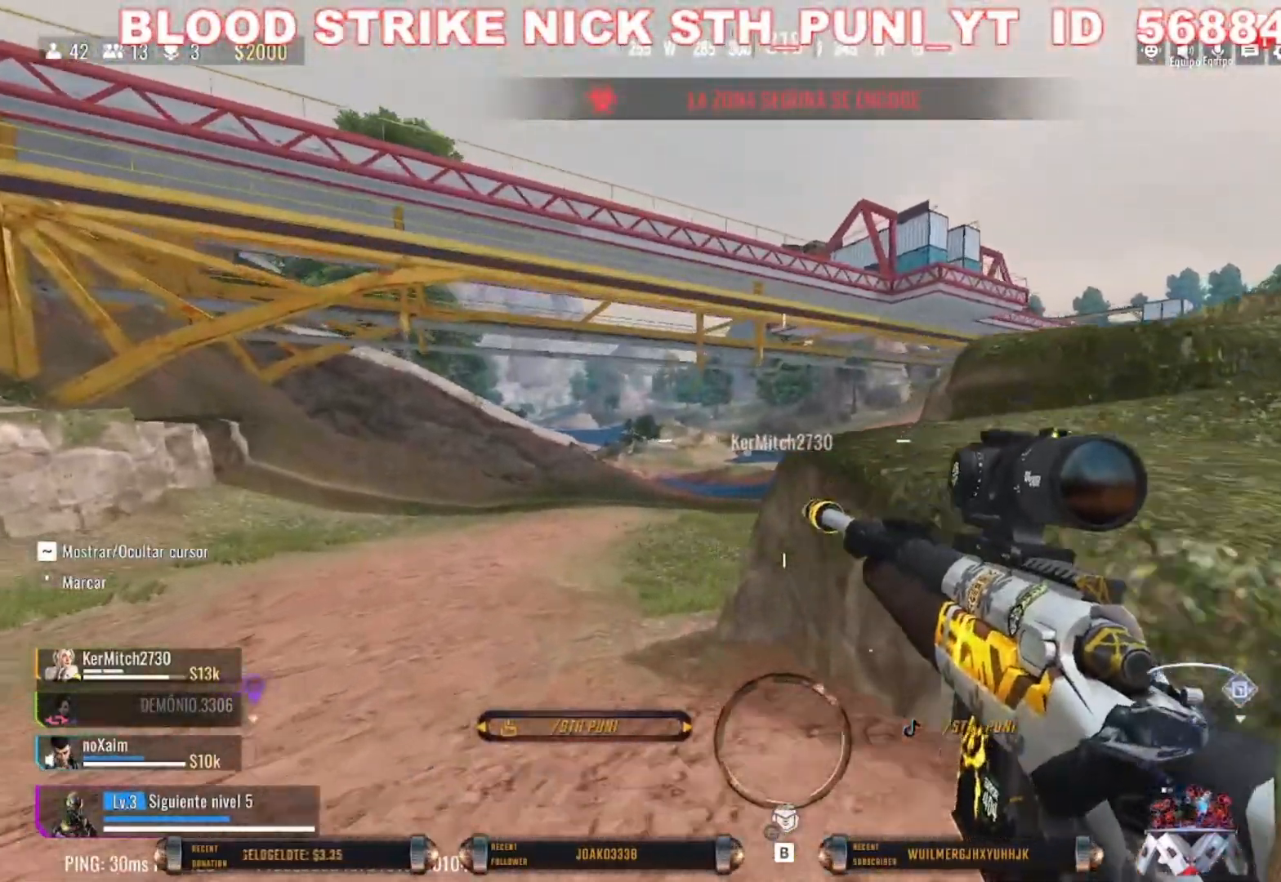
{"keys": ["w"], "mouse": [], "events": [[333, "a", "up"]]}
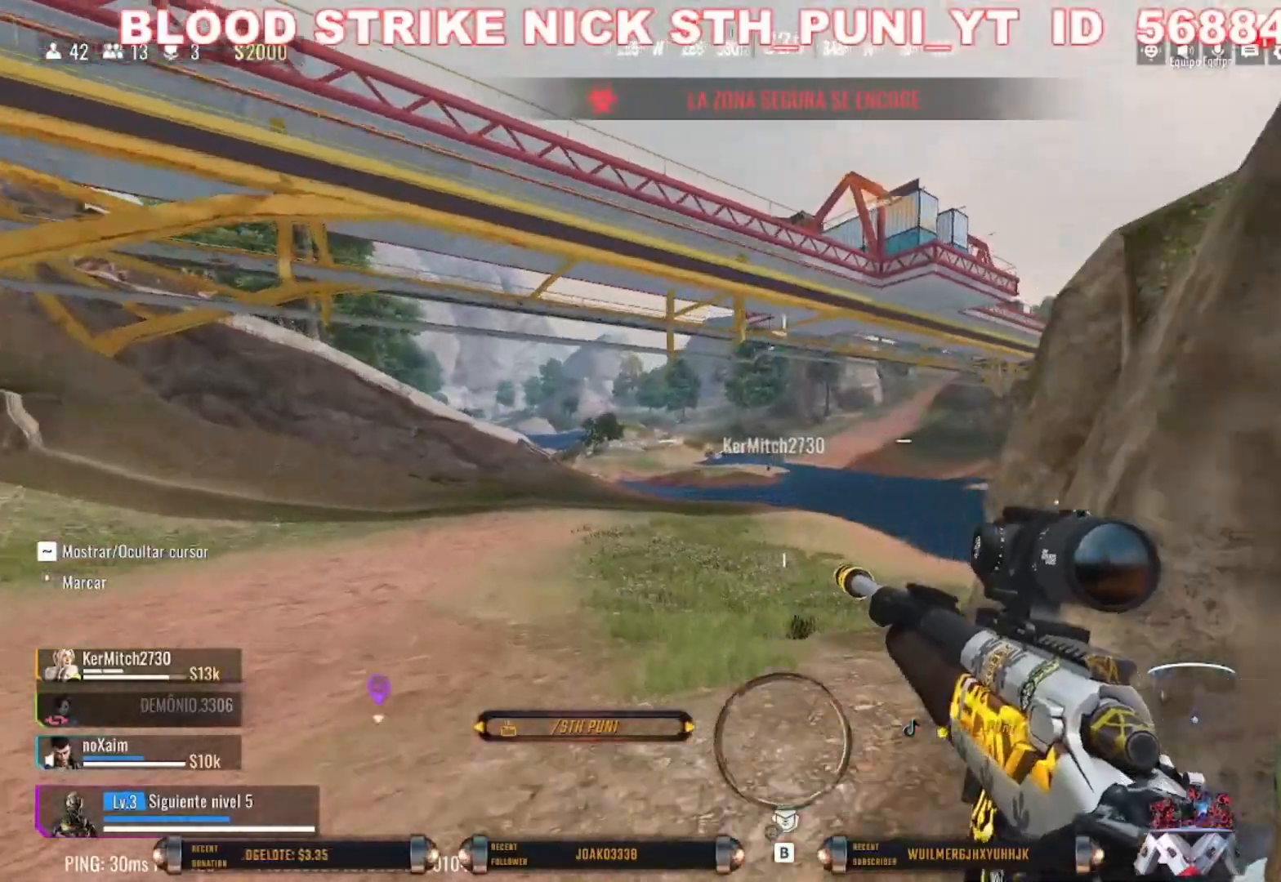
{"keys": [], "mouse": [], "events": [[400, "w", "up"]]}
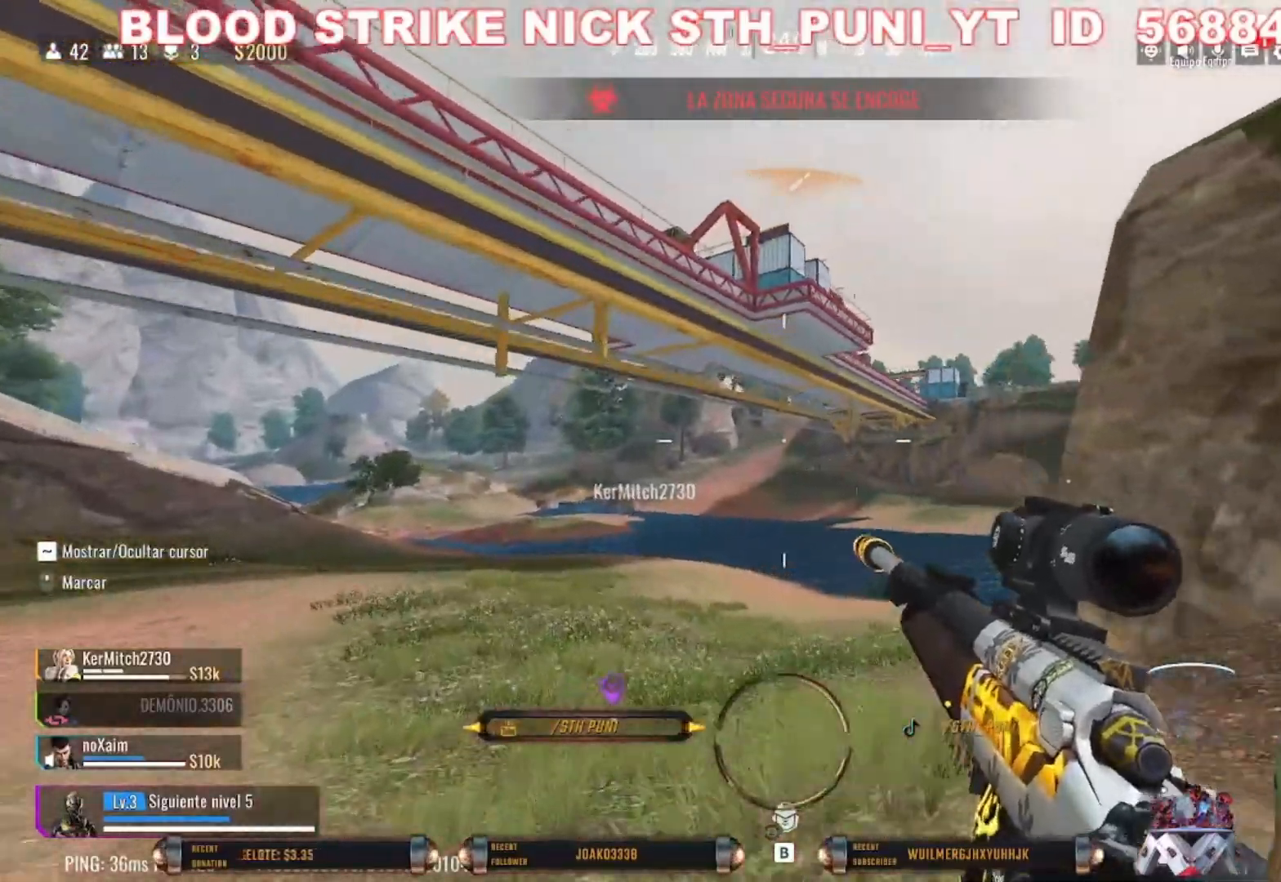
{"keys": [], "mouse": ["right"], "events": [[133, "d", "down"], [167, "s", "down"], [367, "d", "up"], [400, "mouse_right", "down"], [400, "s", "up"]]}
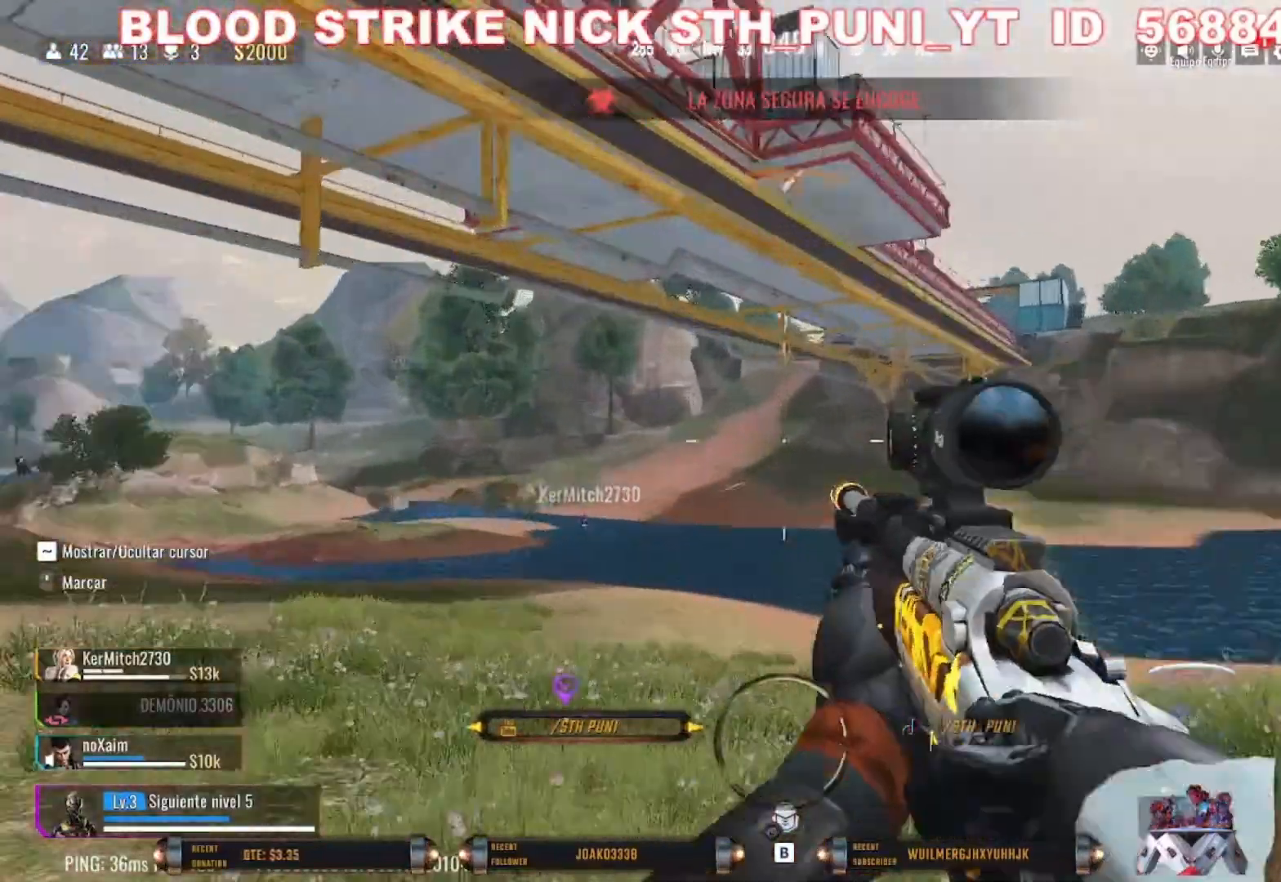
{"keys": [], "mouse": ["right"], "events": []}